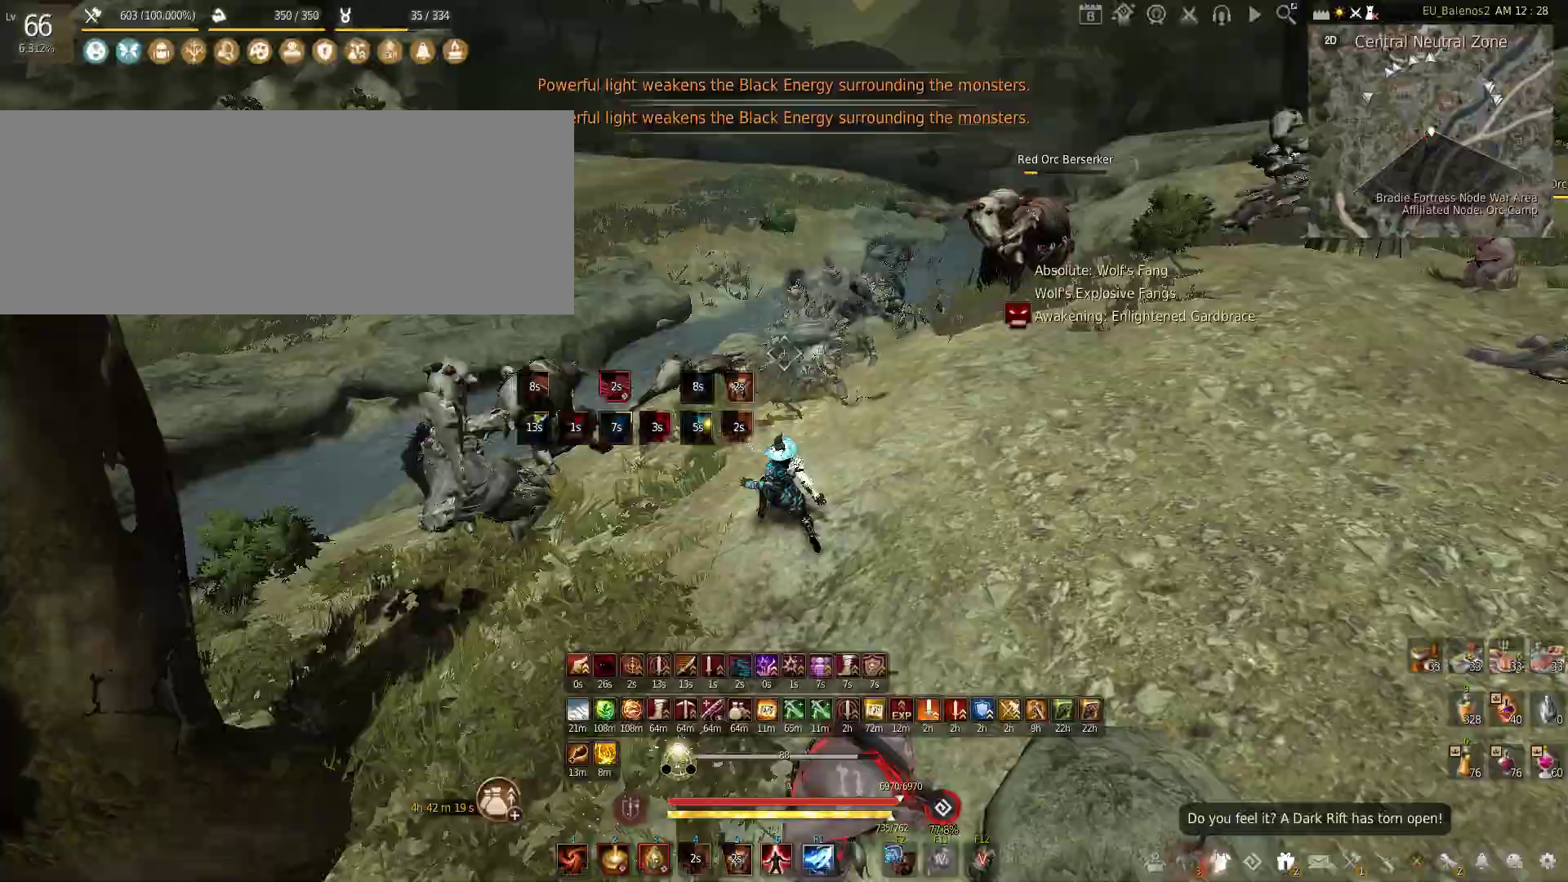
Gameplay with keyboard and mouse; each line is a JSON object with the keys and mouse buttons held at the frame after it. "events" lists presses ("down") and releases ("up") of "a", "c", "d", "e", "f", "q", "s", "shift", "space", "tab", "w", "x", "z", "mouse_left" and "mouse_right" between this image and that frame as [ms after this image, input, new state], when the widget could be followed in between. "mouse_left", "mouse_right" = the "left", "right" buttons of the "mouse" list. No other keys are recorded. Mouse movement is not recorded.
{"keys": ["s"], "mouse": ["left"], "events": [[33, "a", "down"], [183, "mouse_left", "down"], [200, "s", "down"], [300, "a", "up"]]}
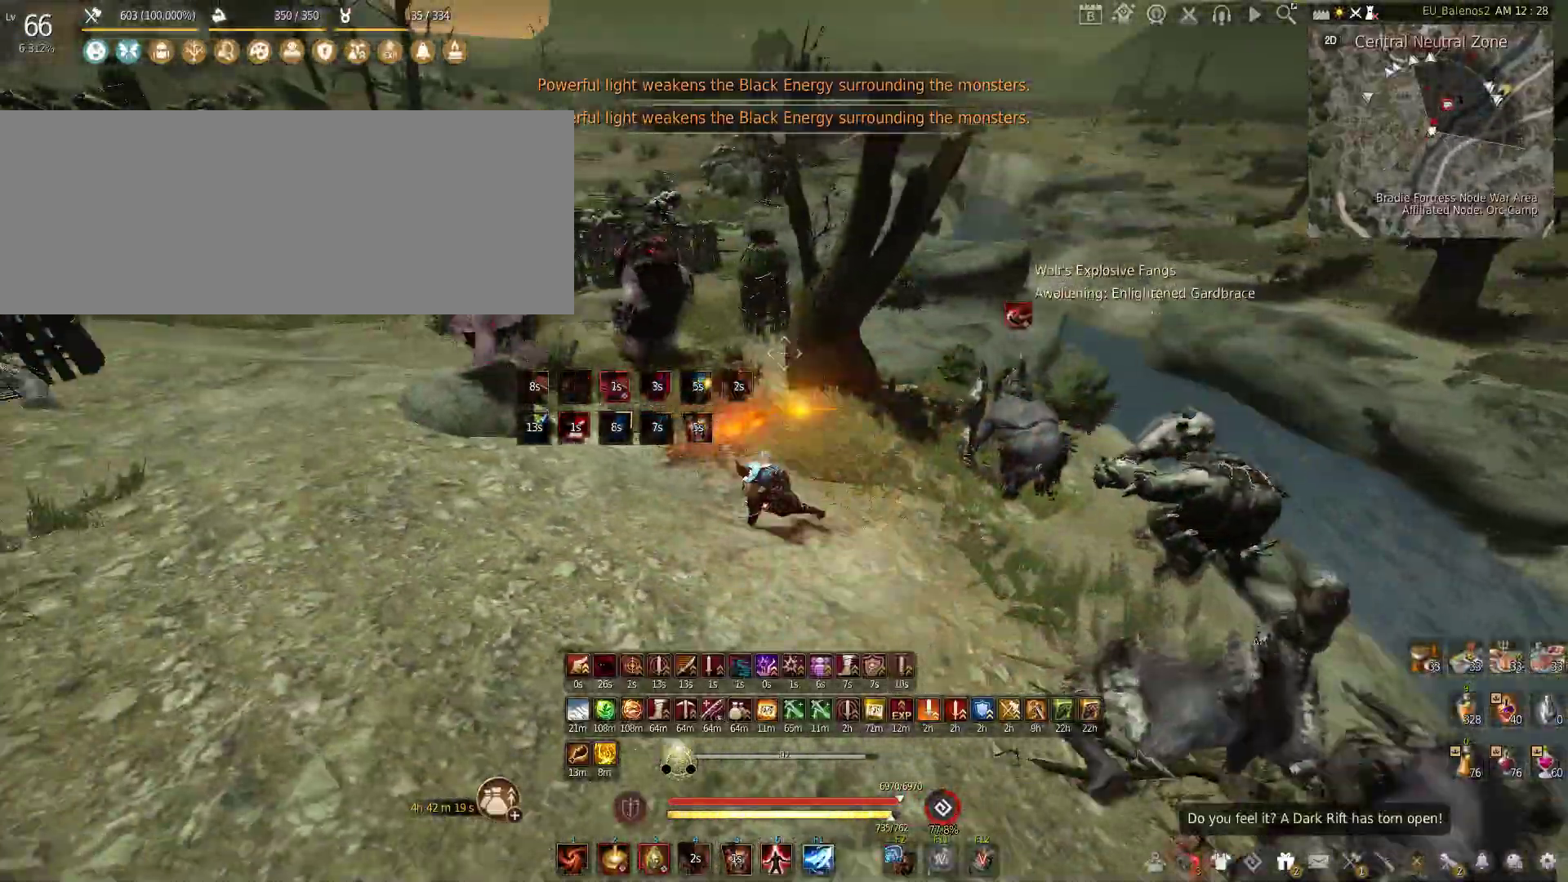
{"keys": [], "mouse": ["left"], "events": [[266, "s", "up"]]}
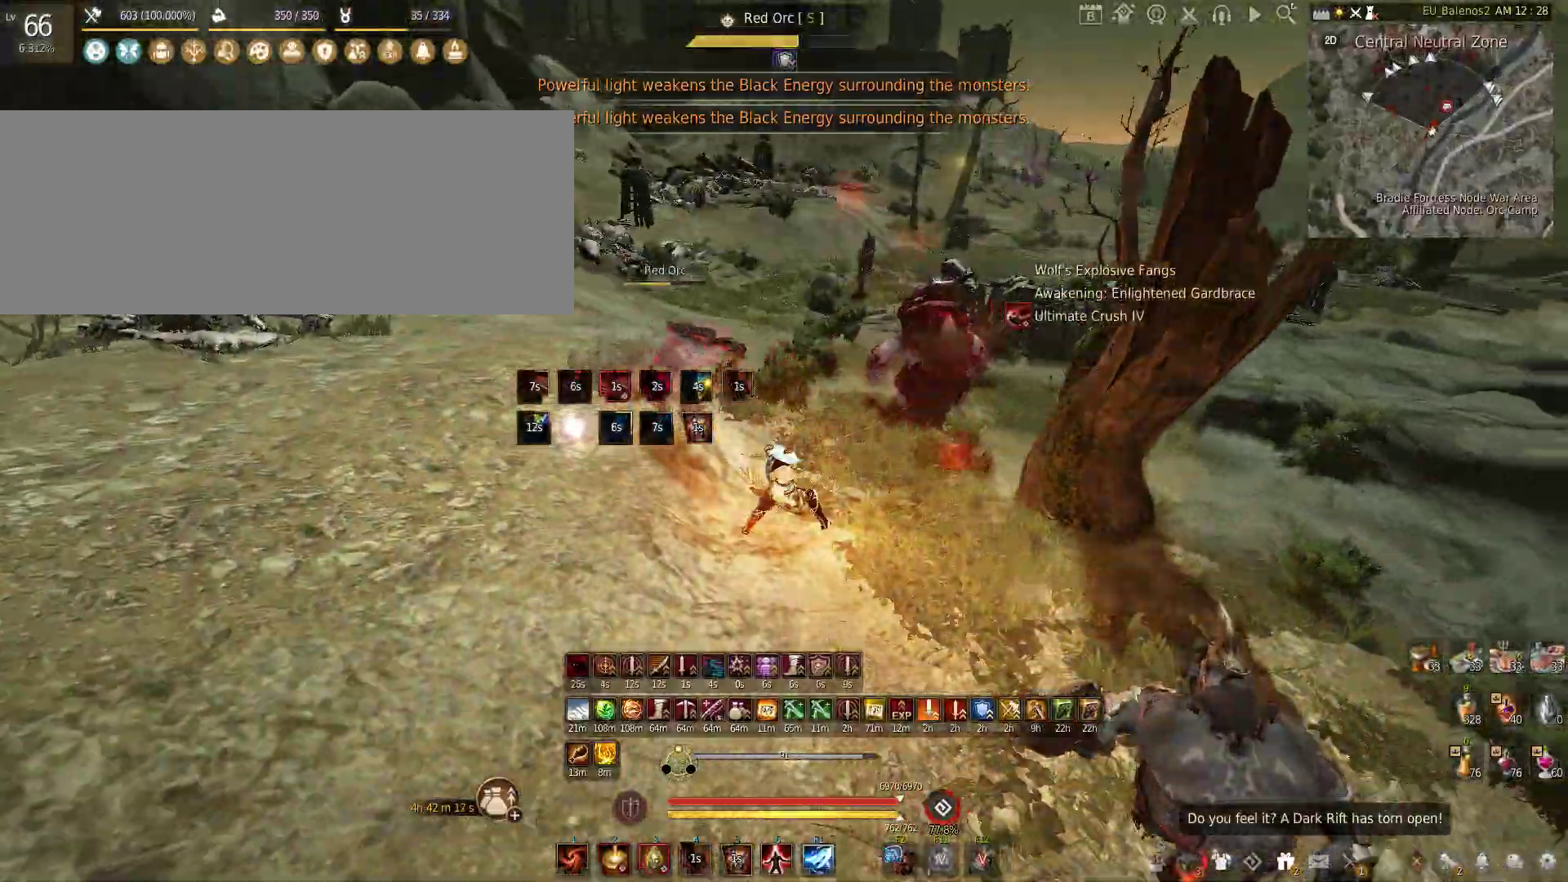
{"keys": [], "mouse": [], "events": [[416, "mouse_left", "up"]]}
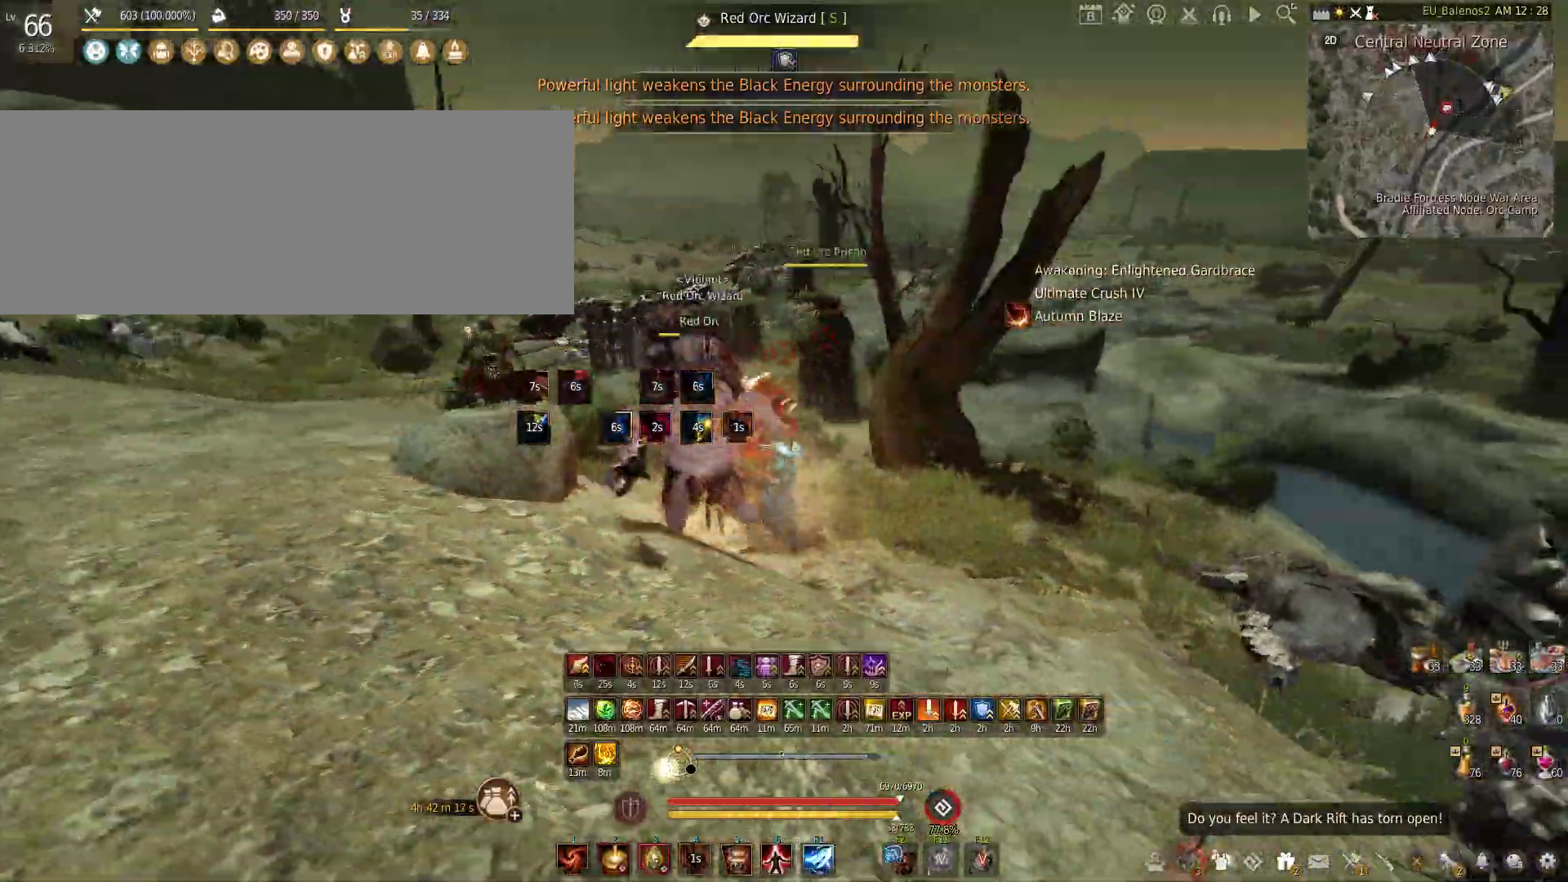
{"keys": ["f", "shift"], "mouse": [], "events": [[16, "mouse_left", "down"], [16, "shift", "down"], [350, "shift", "up"], [416, "mouse_left", "up"], [466, "shift", "down"], [483, "f", "down"]]}
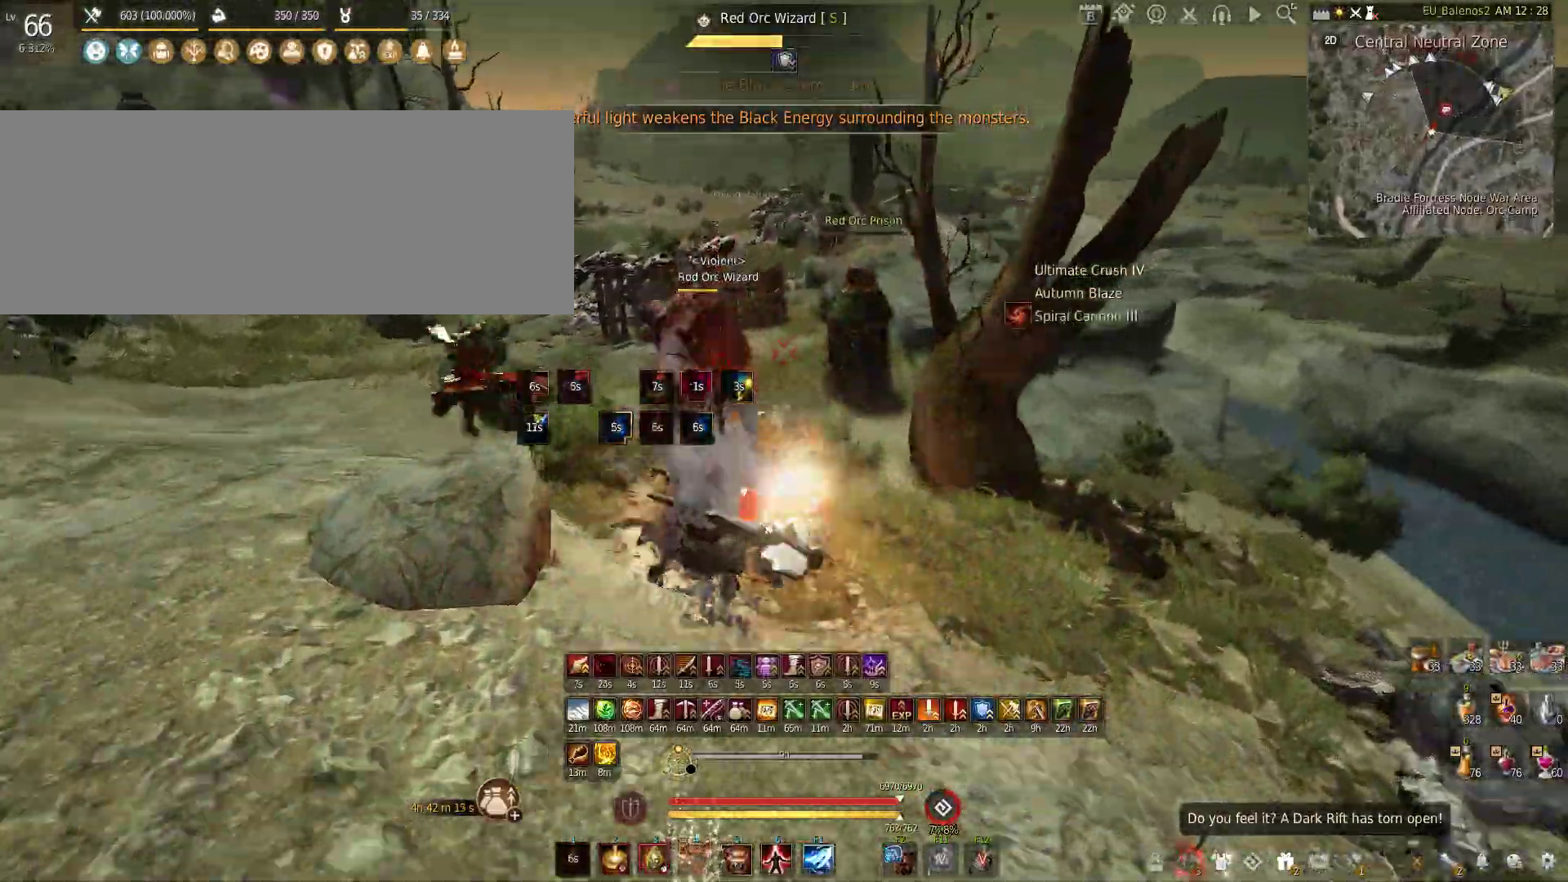
{"keys": ["f", "shift"], "mouse": [], "events": []}
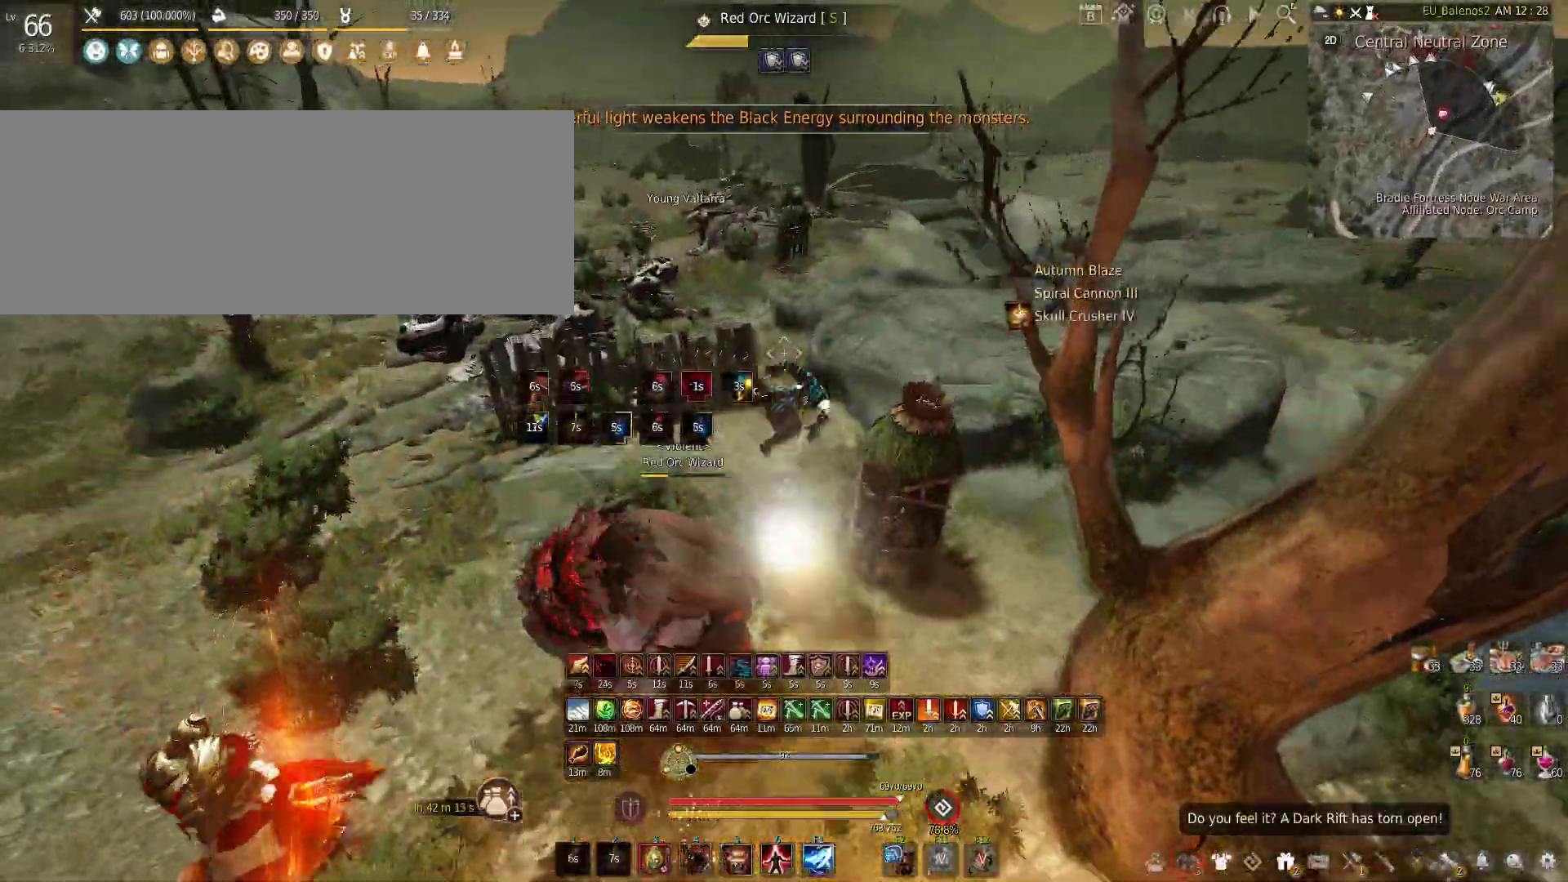
{"keys": ["f"], "mouse": [], "events": [[66, "shift", "up"]]}
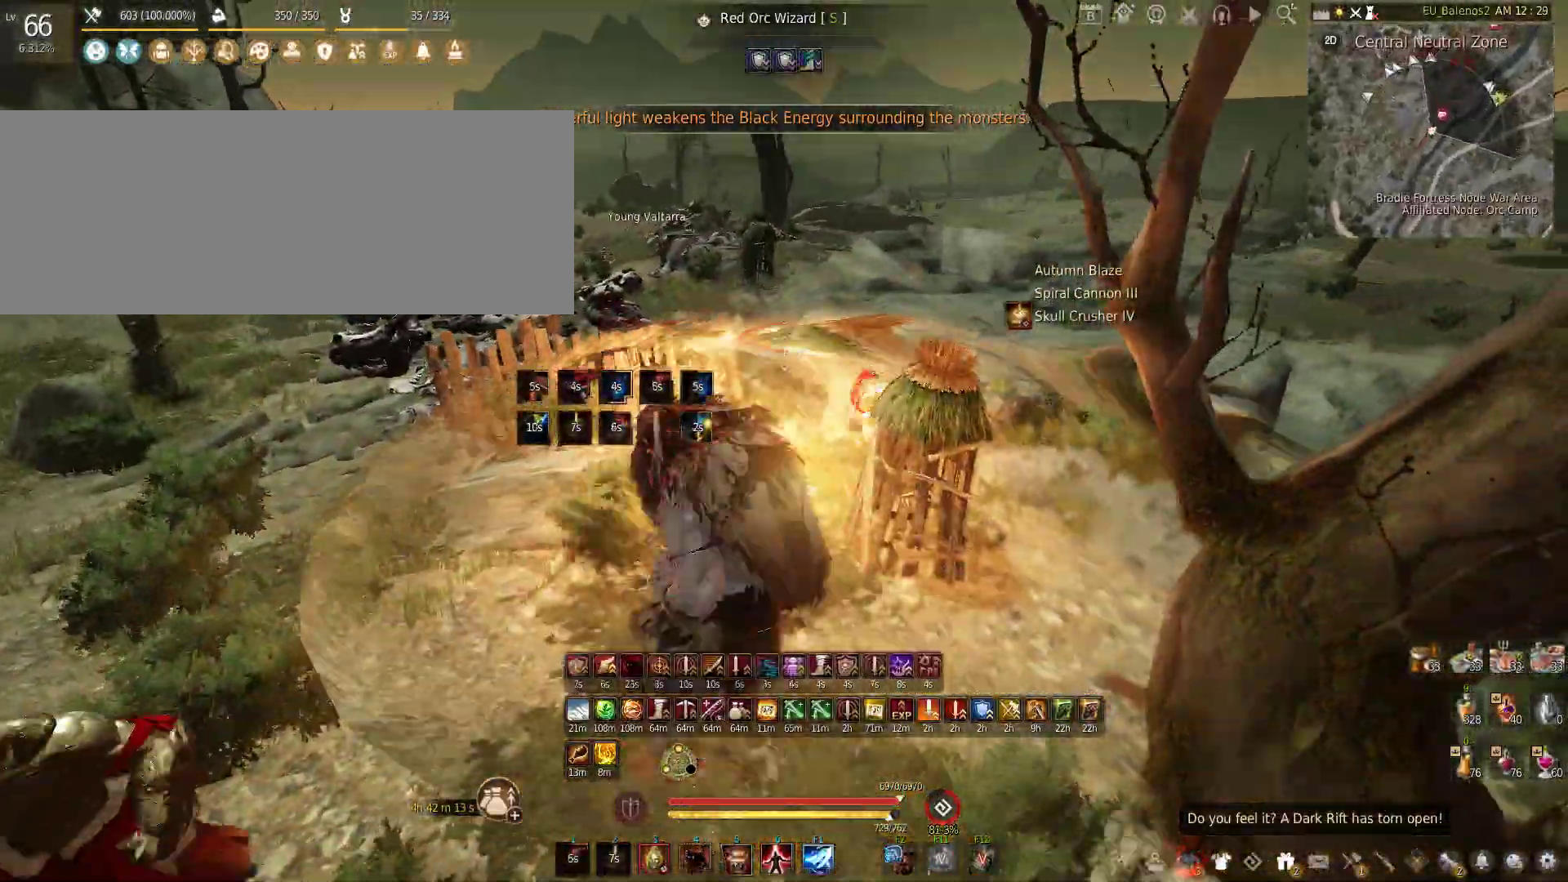
{"keys": ["shift", "w"], "mouse": [], "events": [[16, "f", "up"], [133, "w", "down"], [166, "shift", "down"]]}
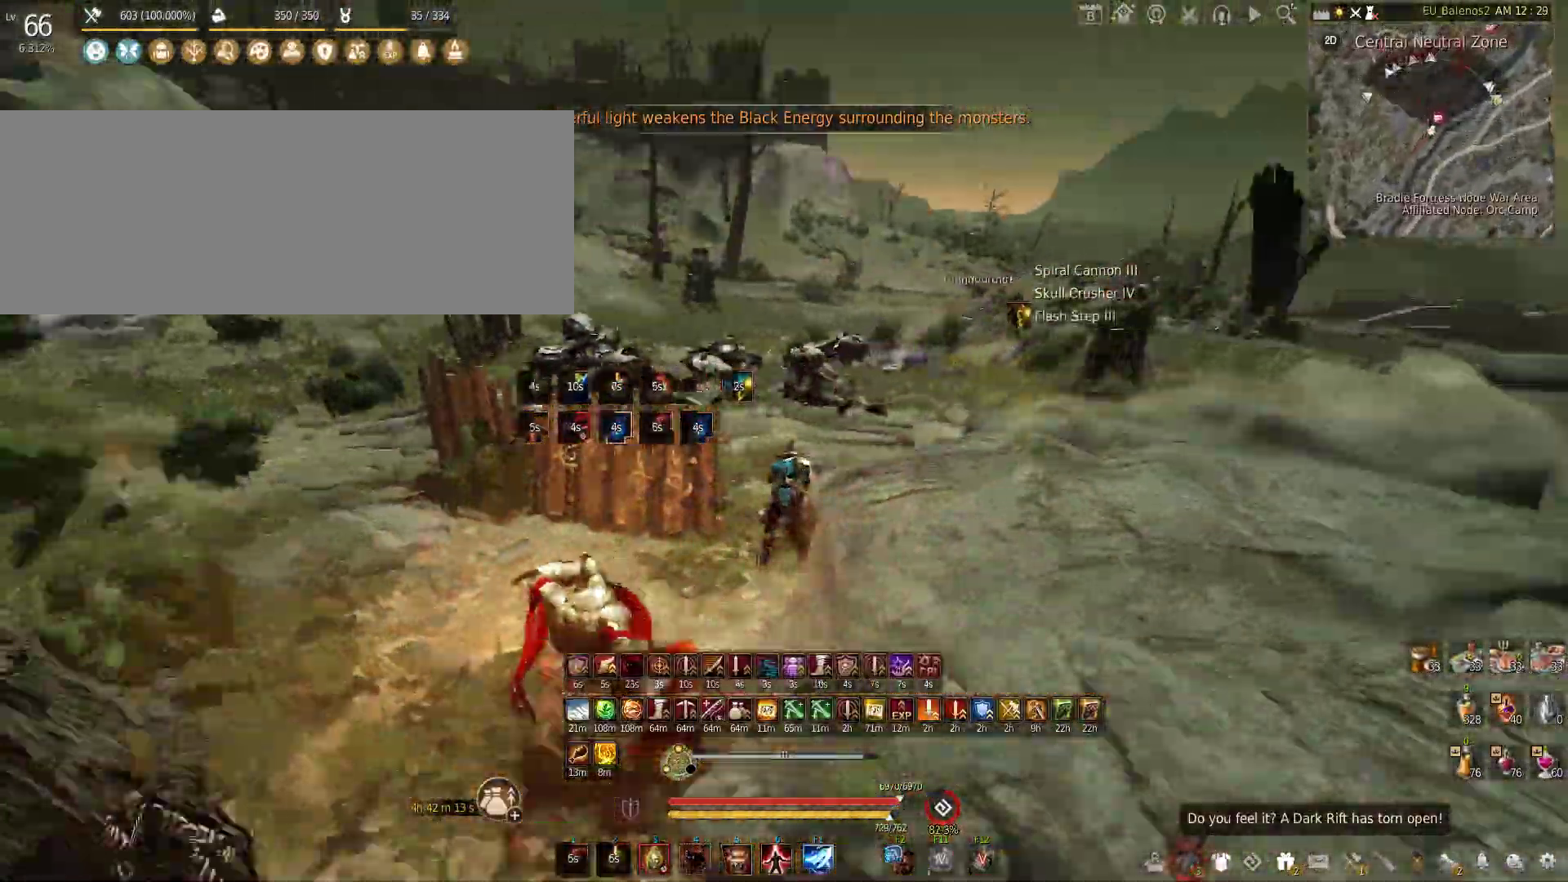
{"keys": ["shift", "w"], "mouse": [], "events": []}
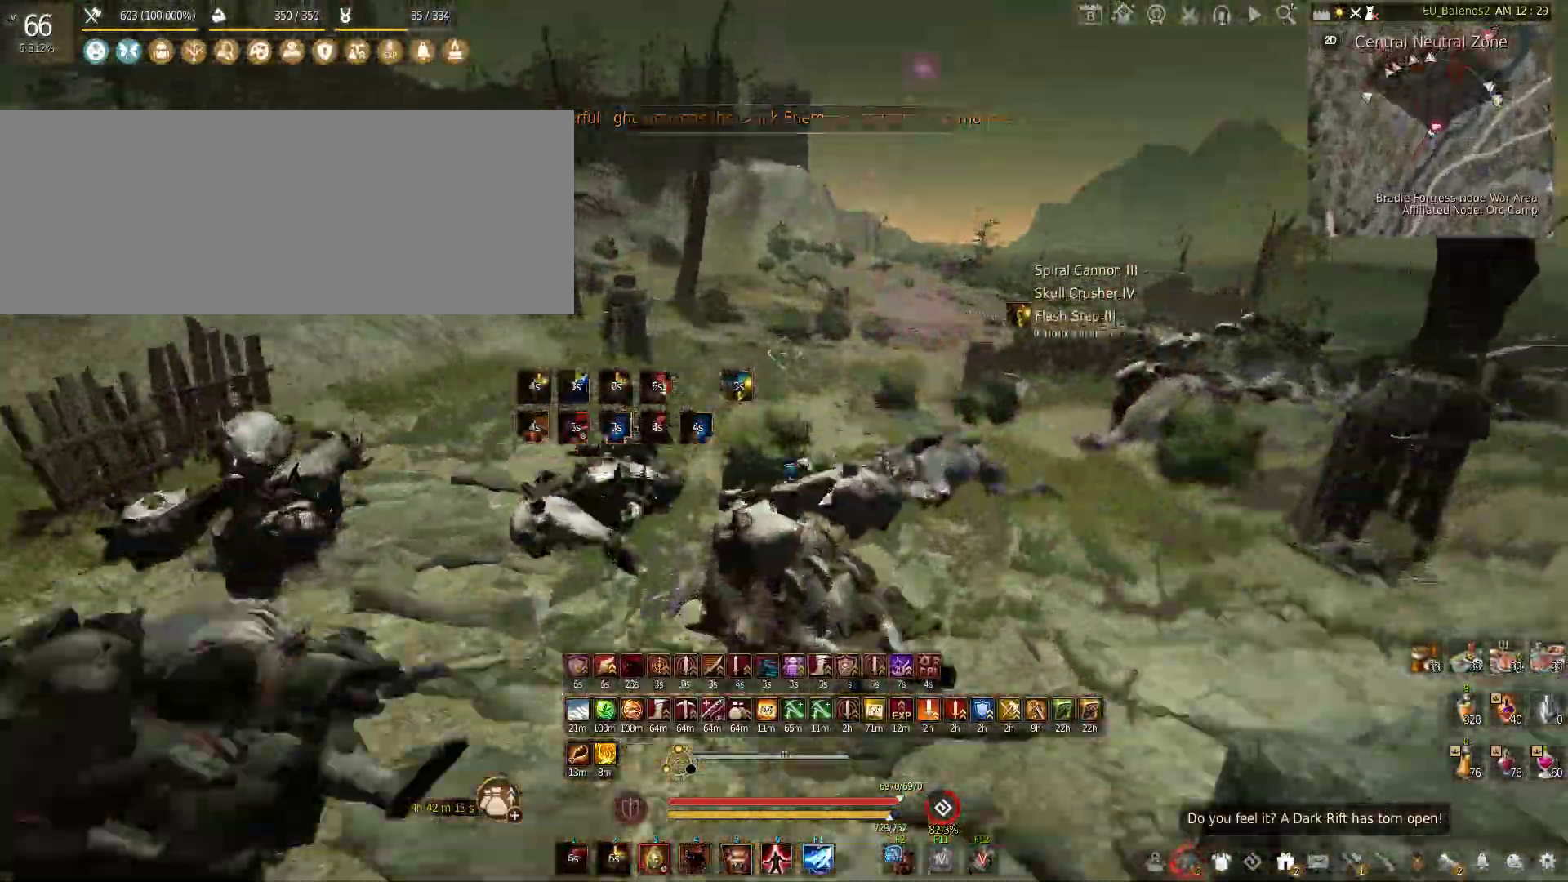
{"keys": ["shift"], "mouse": ["left"], "events": [[366, "w", "up"], [400, "mouse_left", "down"]]}
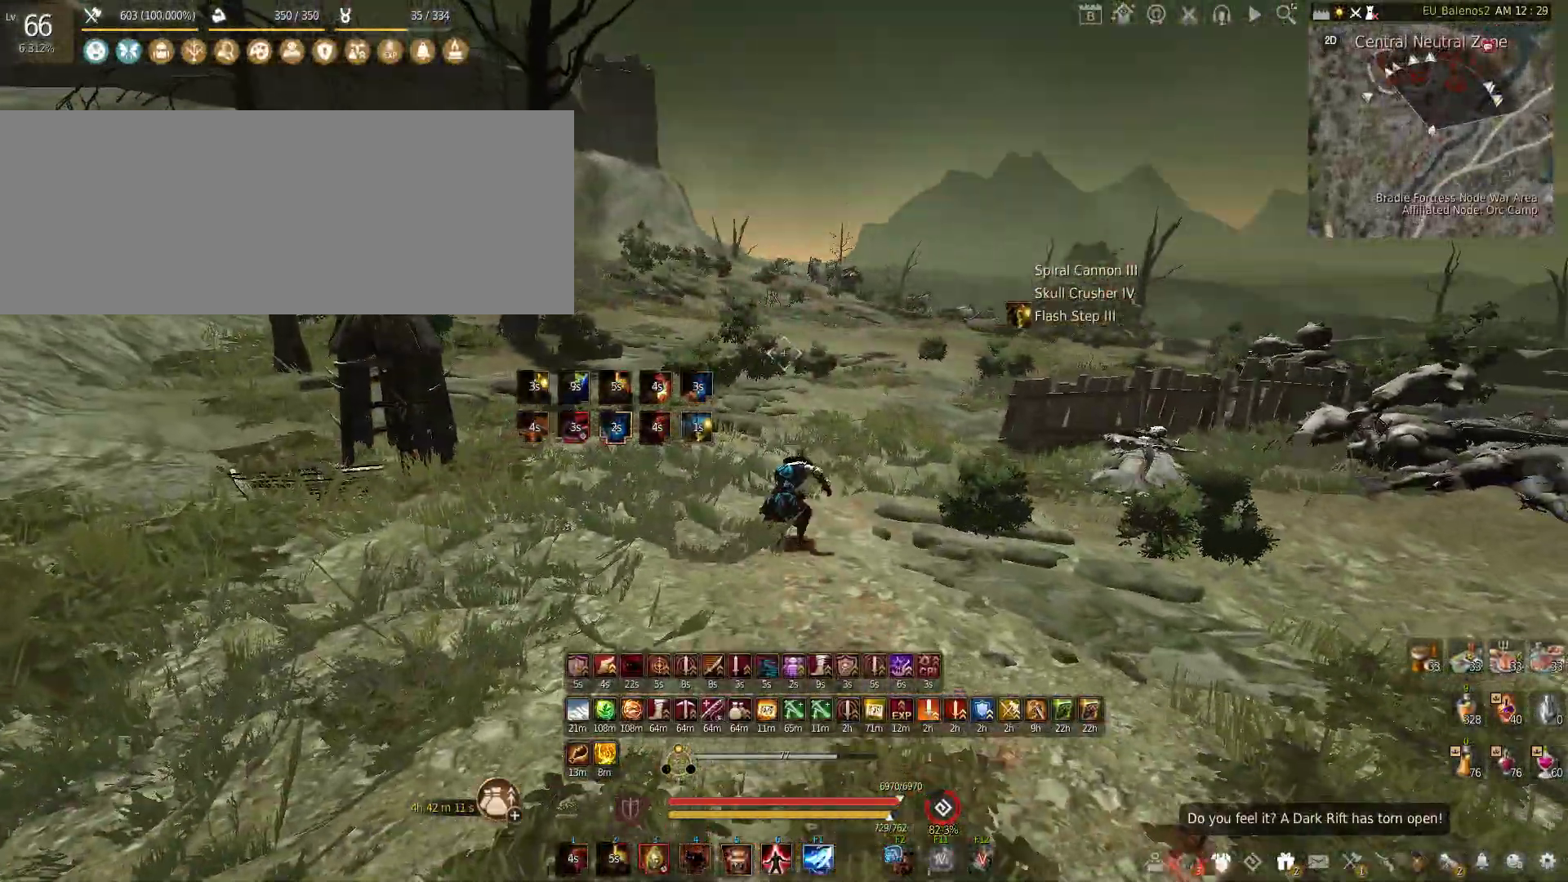
{"keys": ["w"], "mouse": [], "events": [[100, "shift", "up"], [150, "mouse_left", "up"], [200, "mouse_right", "down"], [450, "mouse_right", "up"], [483, "w", "down"]]}
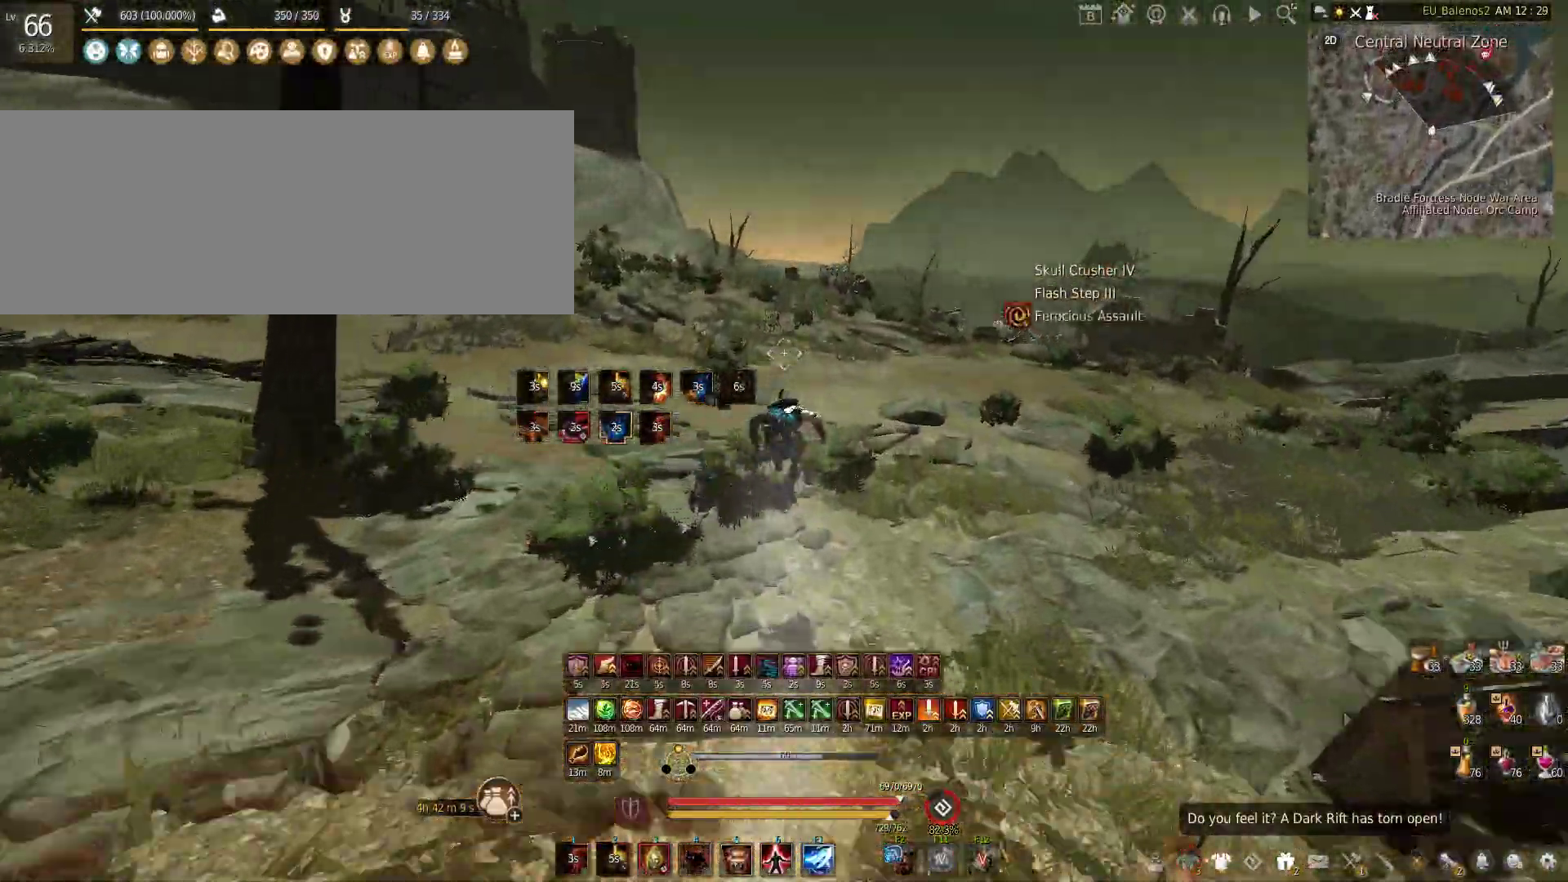
{"keys": [], "mouse": [], "events": [[483, "w", "up"]]}
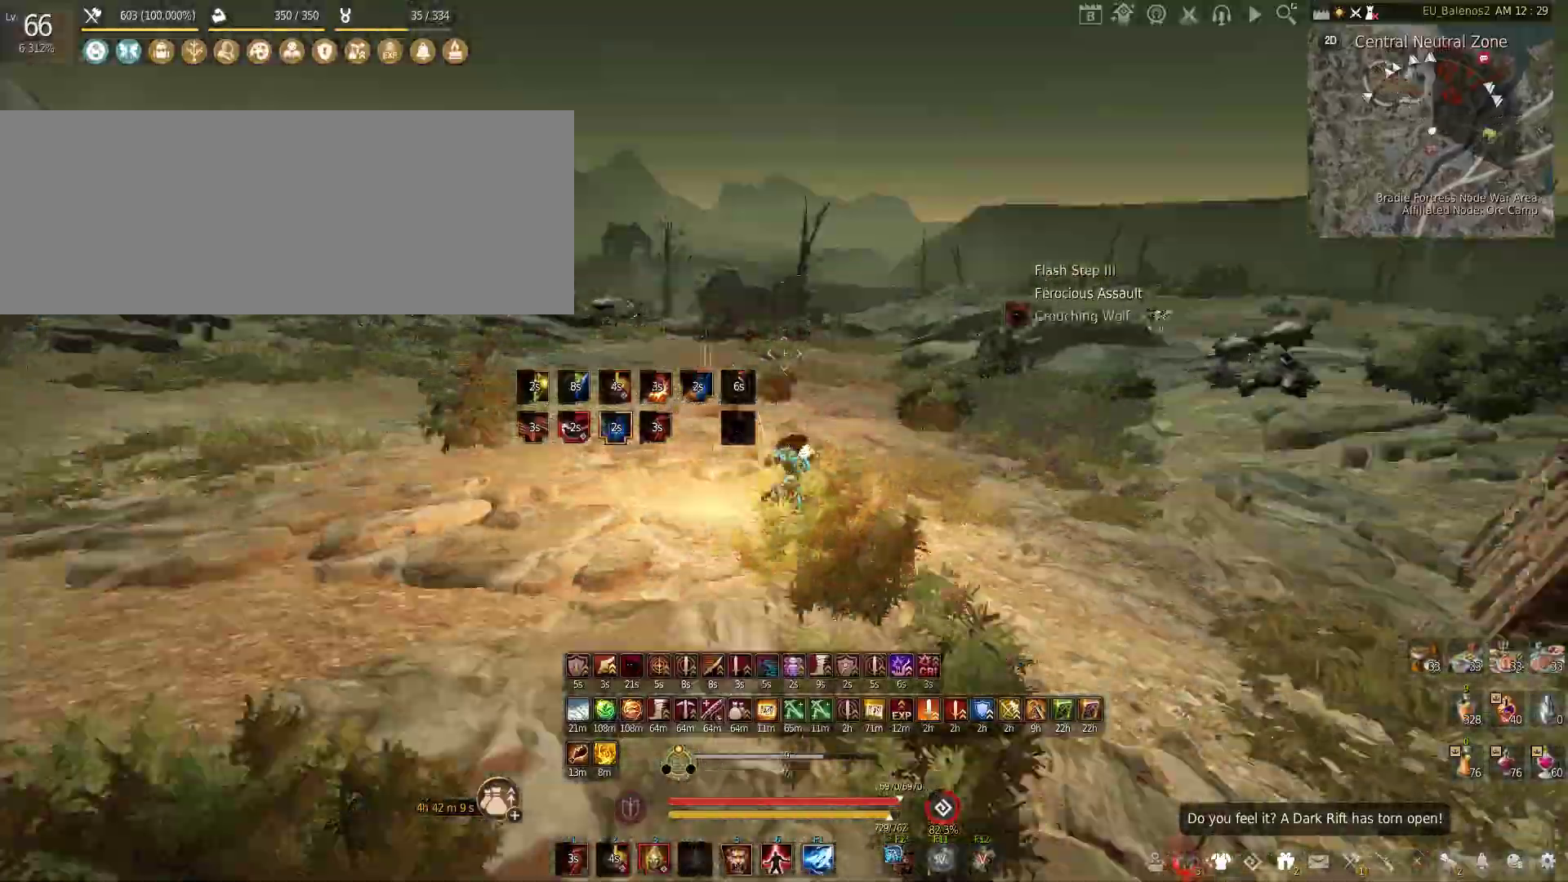
{"keys": ["shift", "x"], "mouse": [], "events": [[16, "w", "down"], [116, "w", "up"], [216, "s", "down"], [366, "s", "up"], [450, "shift", "down"], [466, "x", "down"]]}
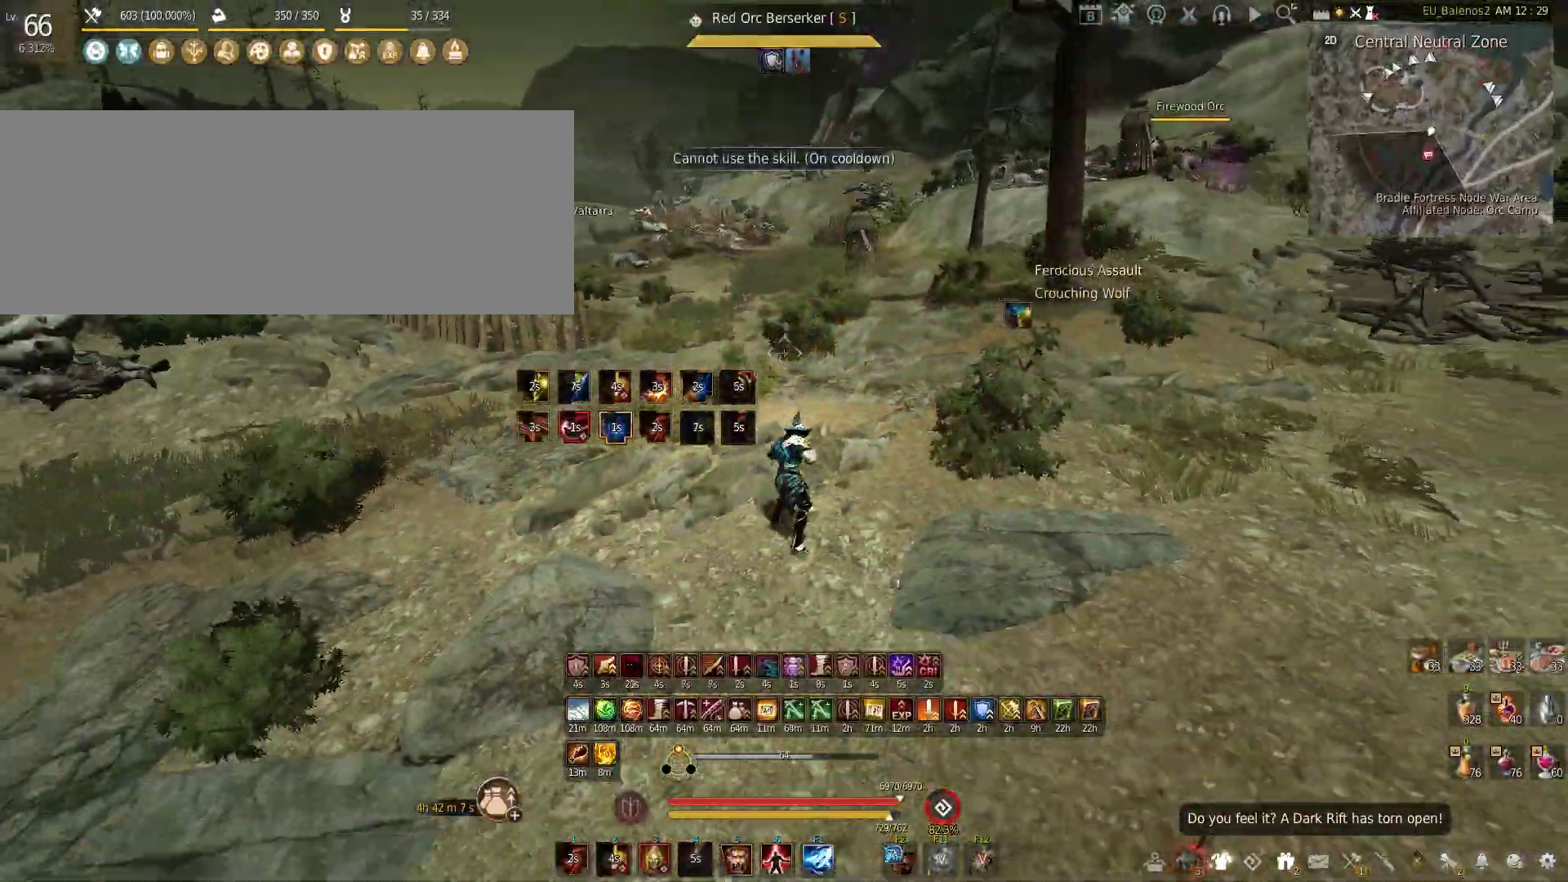
{"keys": [], "mouse": [], "events": [[116, "x", "up"], [150, "shift", "up"], [266, "shift", "down"], [316, "mouse_left", "down"], [483, "shift", "up"], [500, "mouse_left", "up"]]}
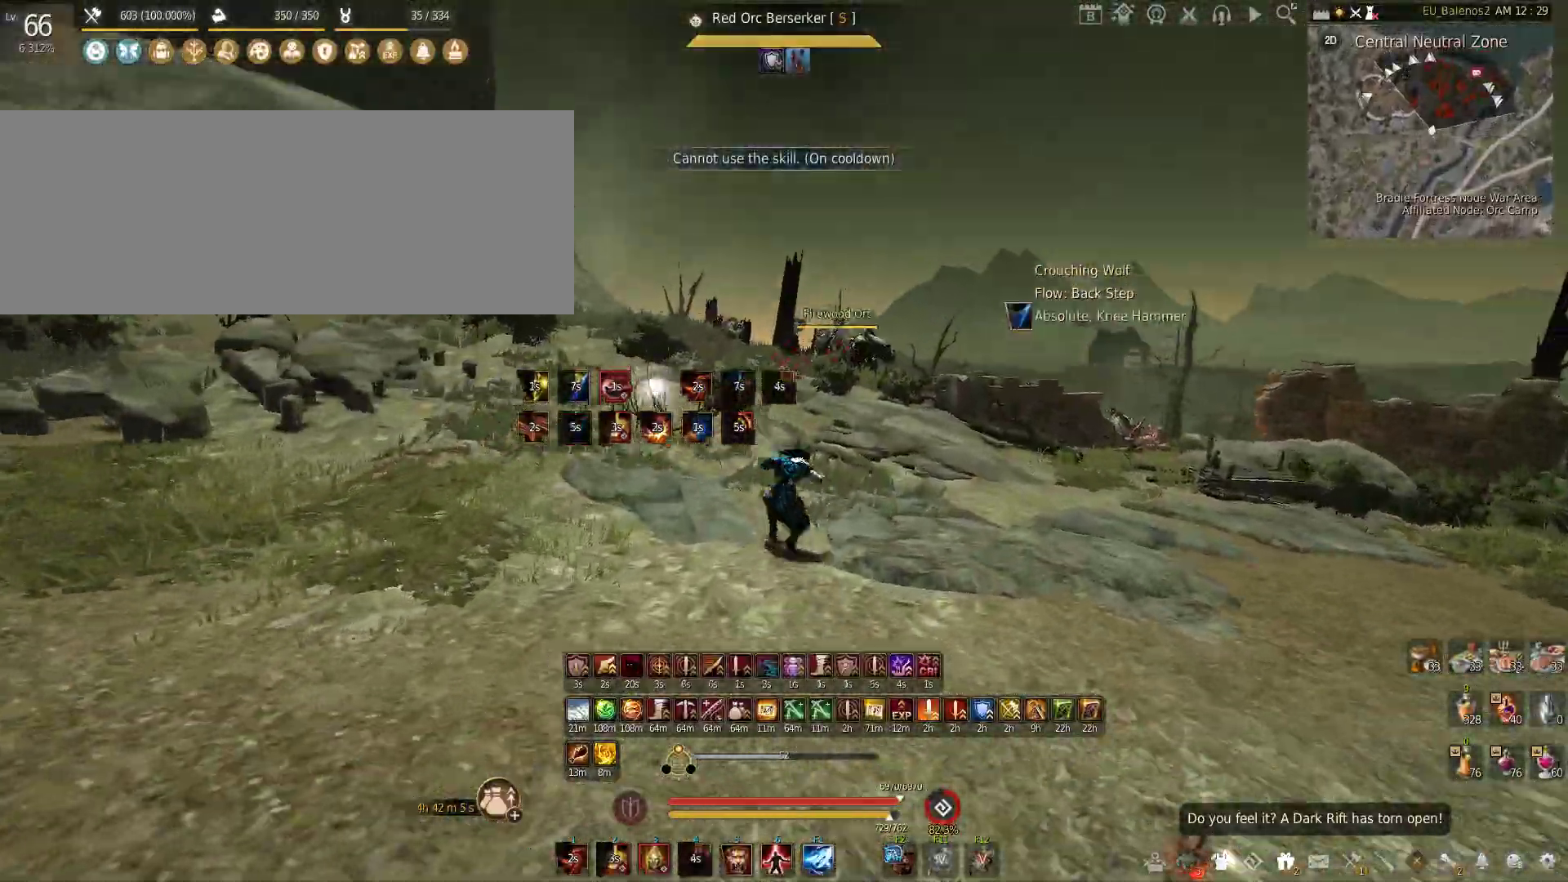
{"keys": ["c", "w"], "mouse": [], "events": [[66, "w", "down"], [133, "f", "down"], [333, "f", "up"], [416, "c", "down"]]}
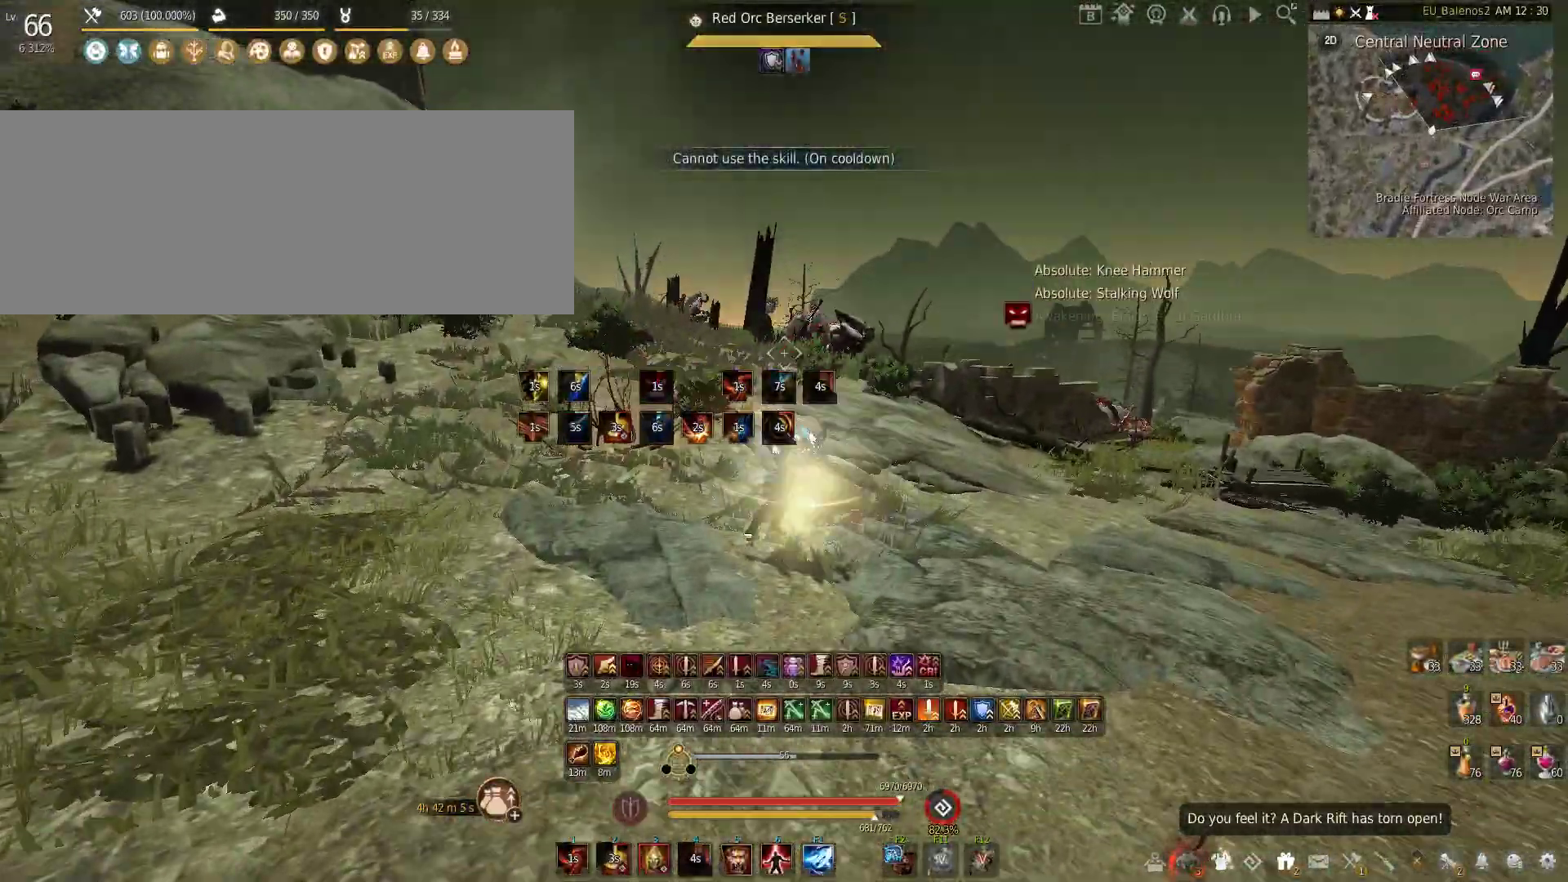
{"keys": ["shift", "w"], "mouse": [], "events": [[183, "c", "up"], [233, "w", "up"], [350, "w", "down"], [366, "shift", "down"]]}
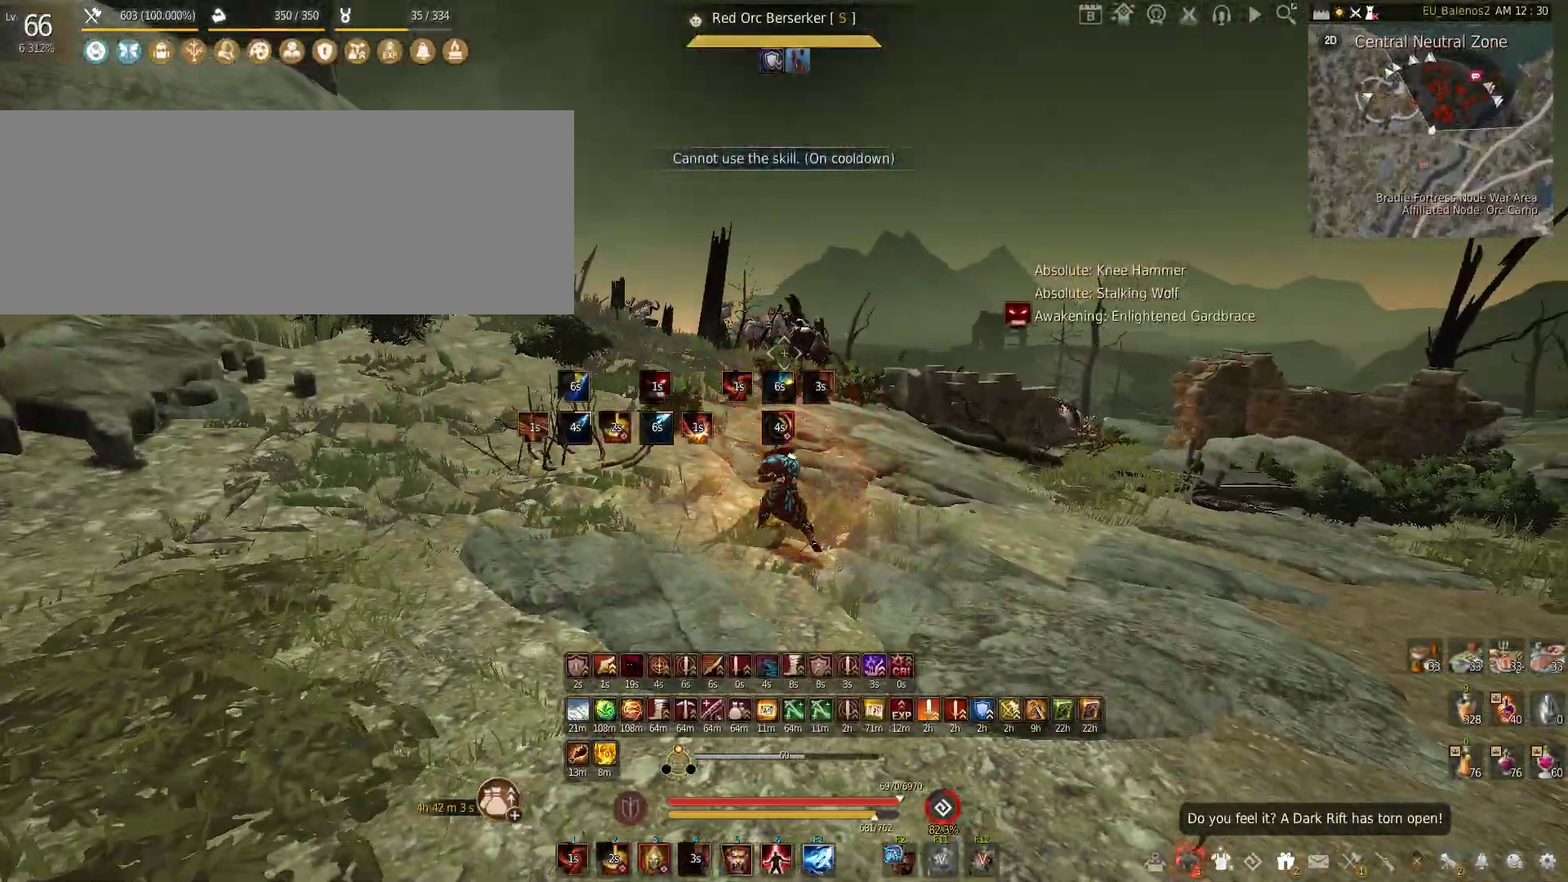
{"keys": ["w"], "mouse": [], "events": [[333, "shift", "up"]]}
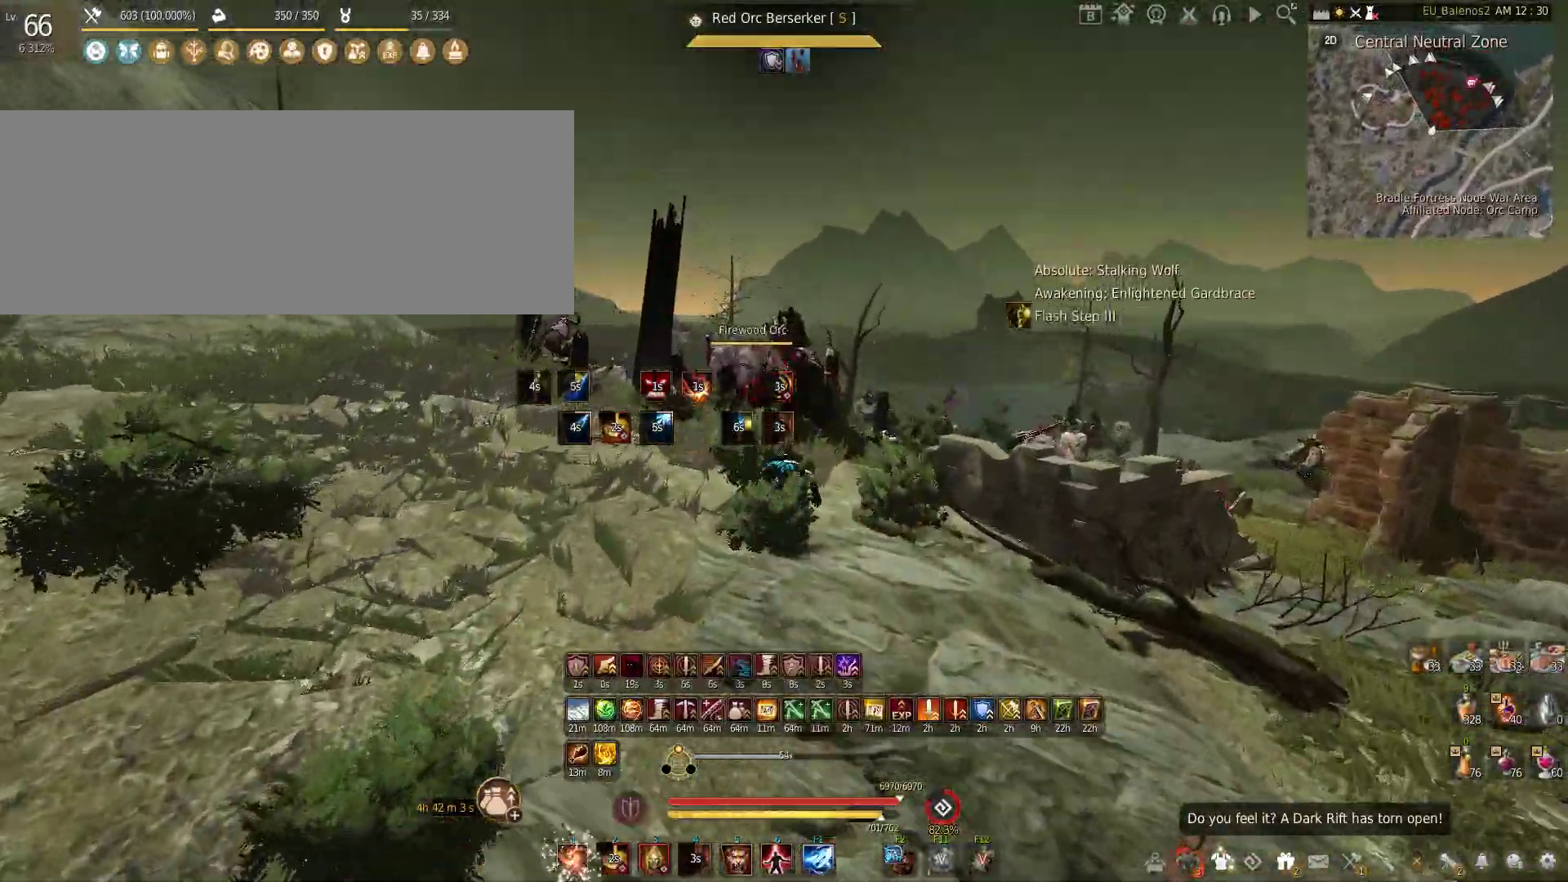
{"keys": ["shift"], "mouse": ["left"], "events": [[166, "shift", "down"], [183, "w", "up"], [283, "mouse_left", "down"]]}
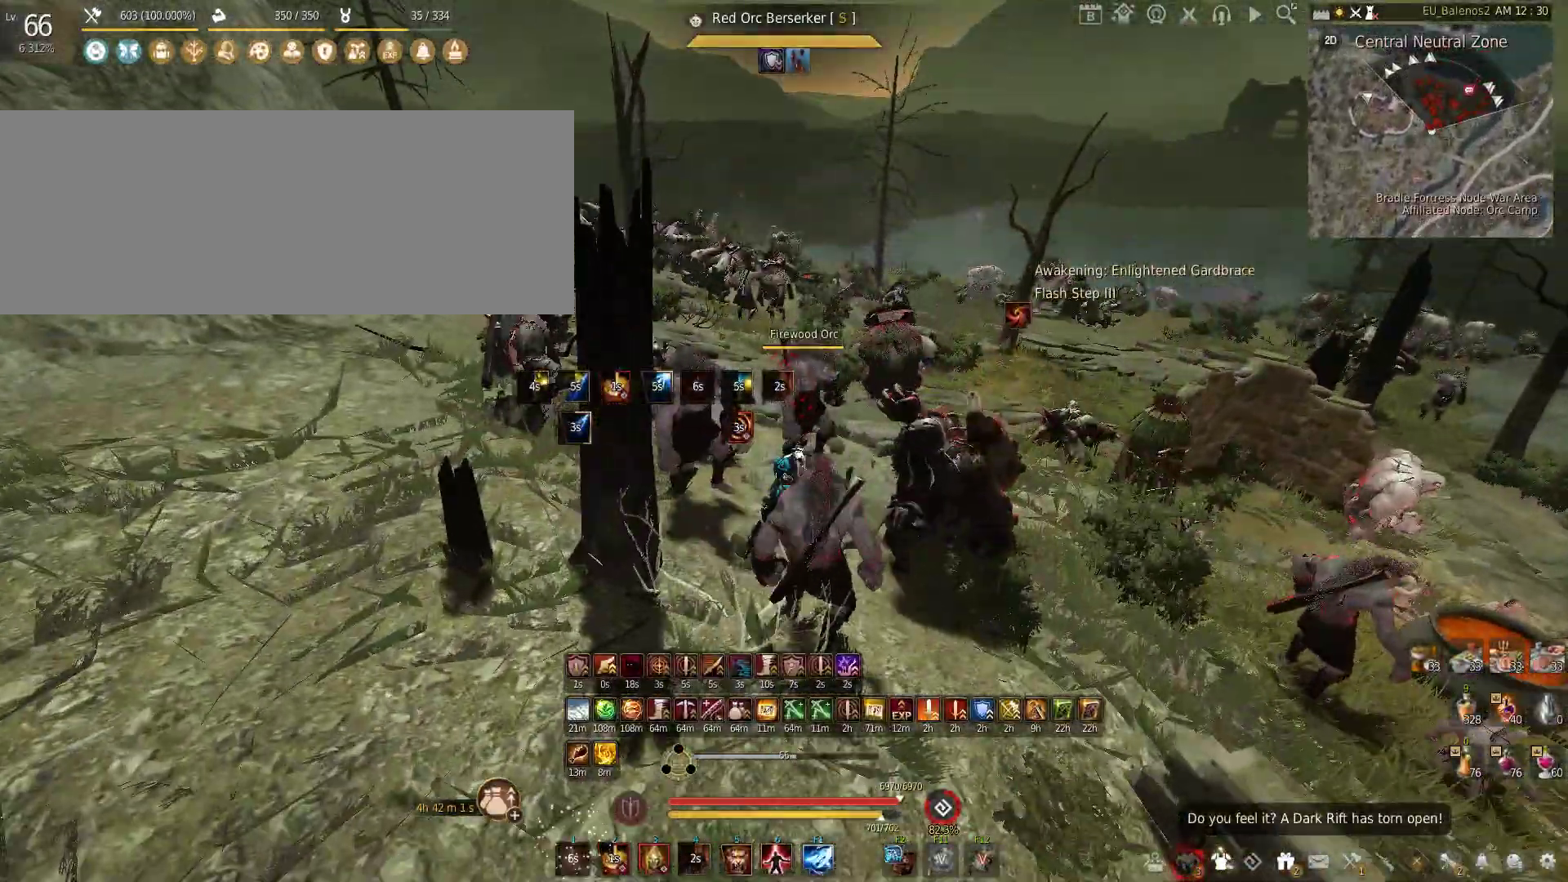
{"keys": [], "mouse": ["right"], "events": [[100, "mouse_left", "up"], [233, "shift", "up"], [366, "mouse_right", "down"]]}
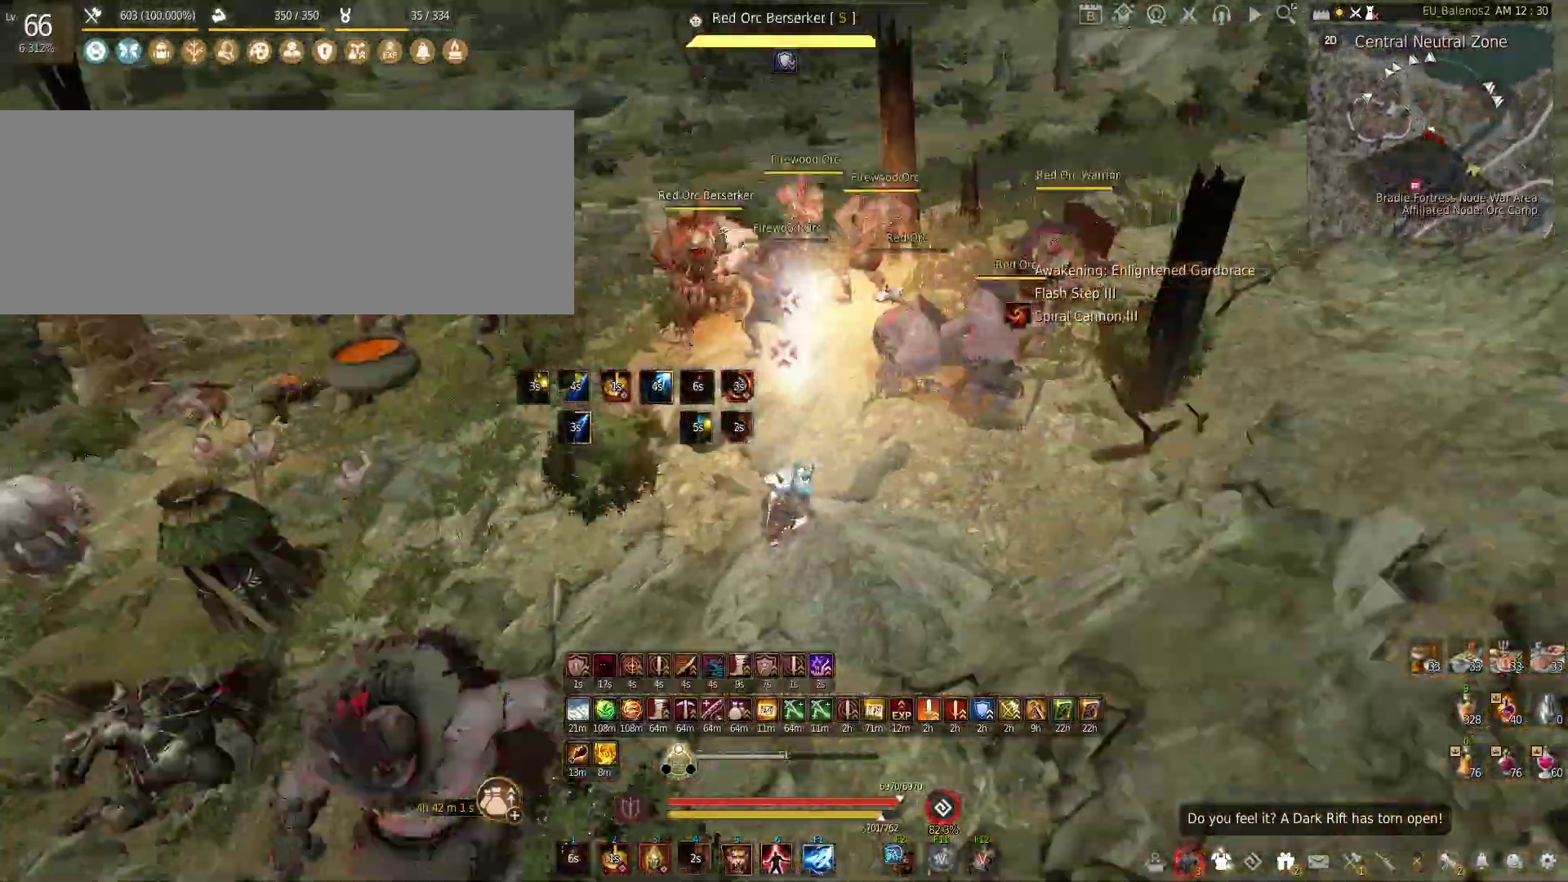
{"keys": ["f", "shift"], "mouse": [], "events": [[66, "mouse_right", "up"], [100, "f", "down"], [100, "shift", "down"]]}
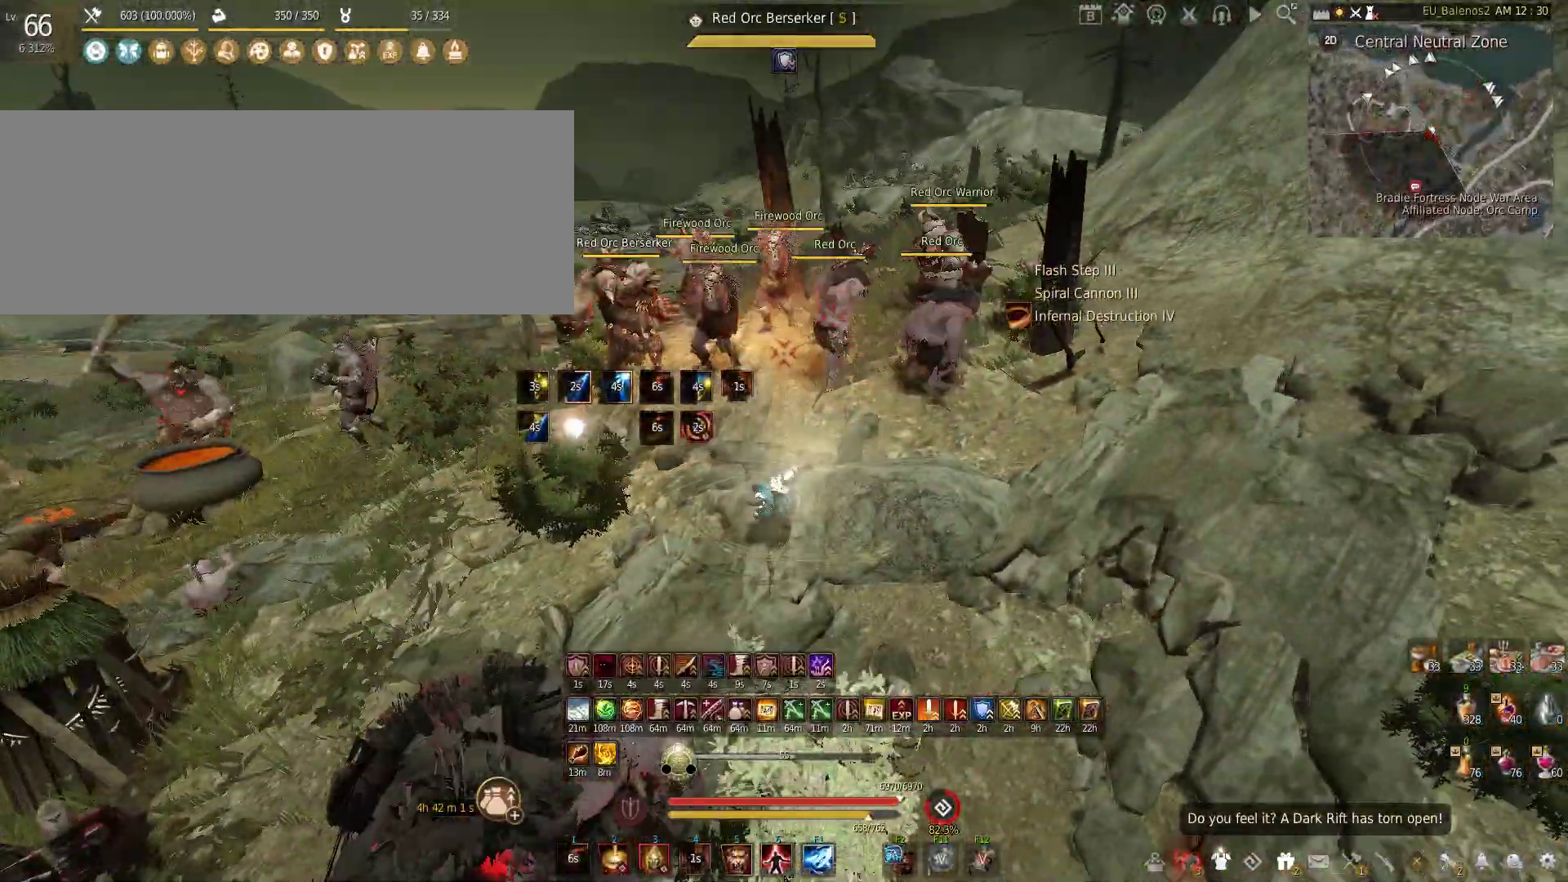
{"keys": [], "mouse": ["left"], "events": [[83, "shift", "up"], [133, "f", "up"], [366, "mouse_left", "down"]]}
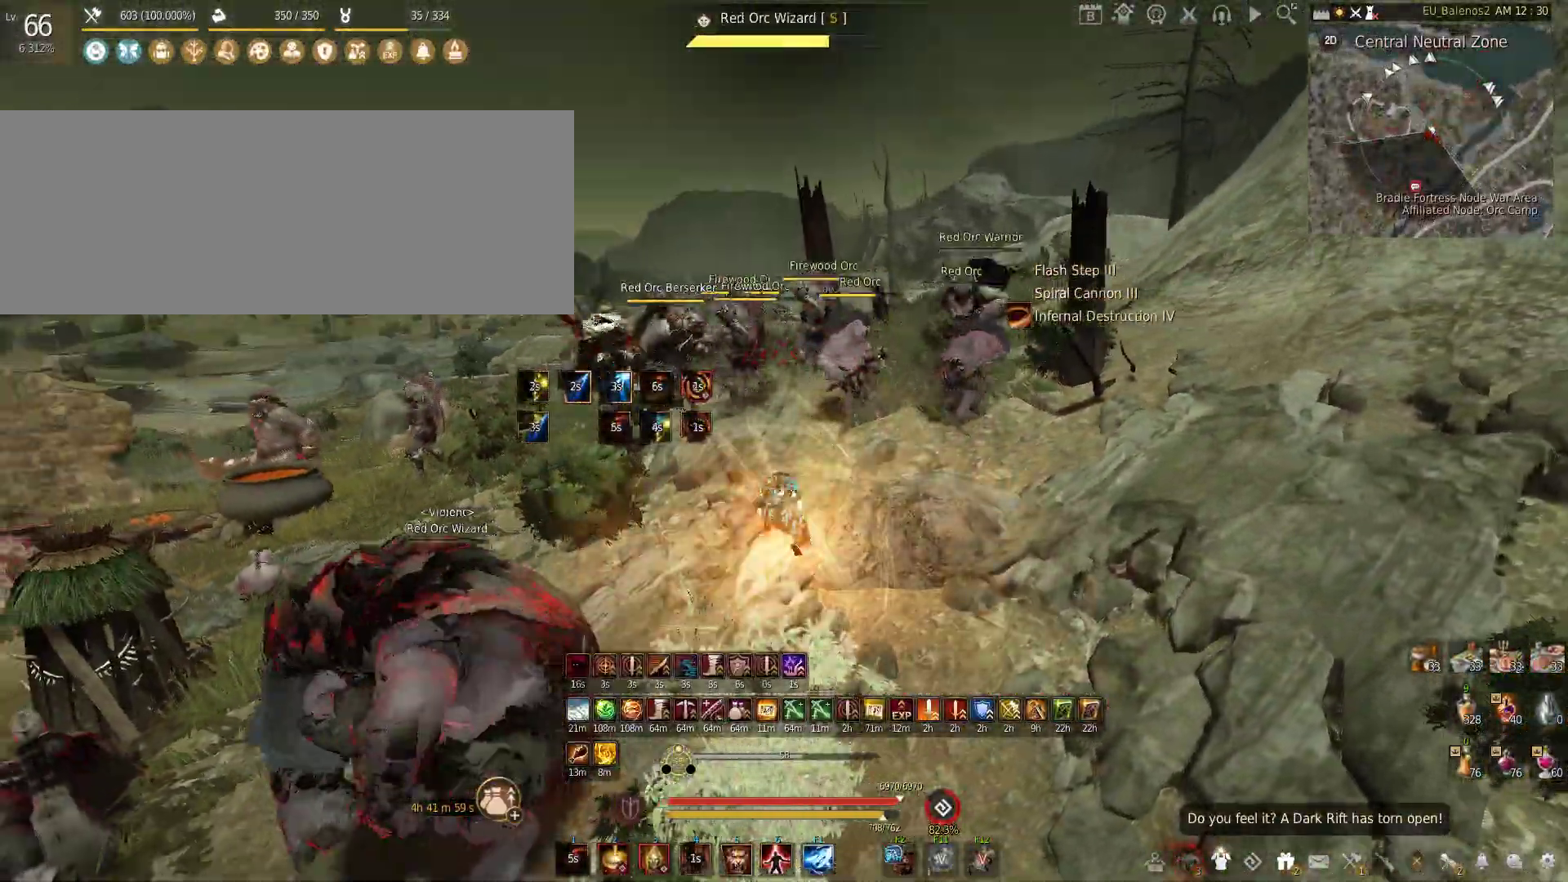
{"keys": ["f", "w"], "mouse": [], "events": [[416, "mouse_left", "up"], [433, "w", "down"], [450, "f", "down"]]}
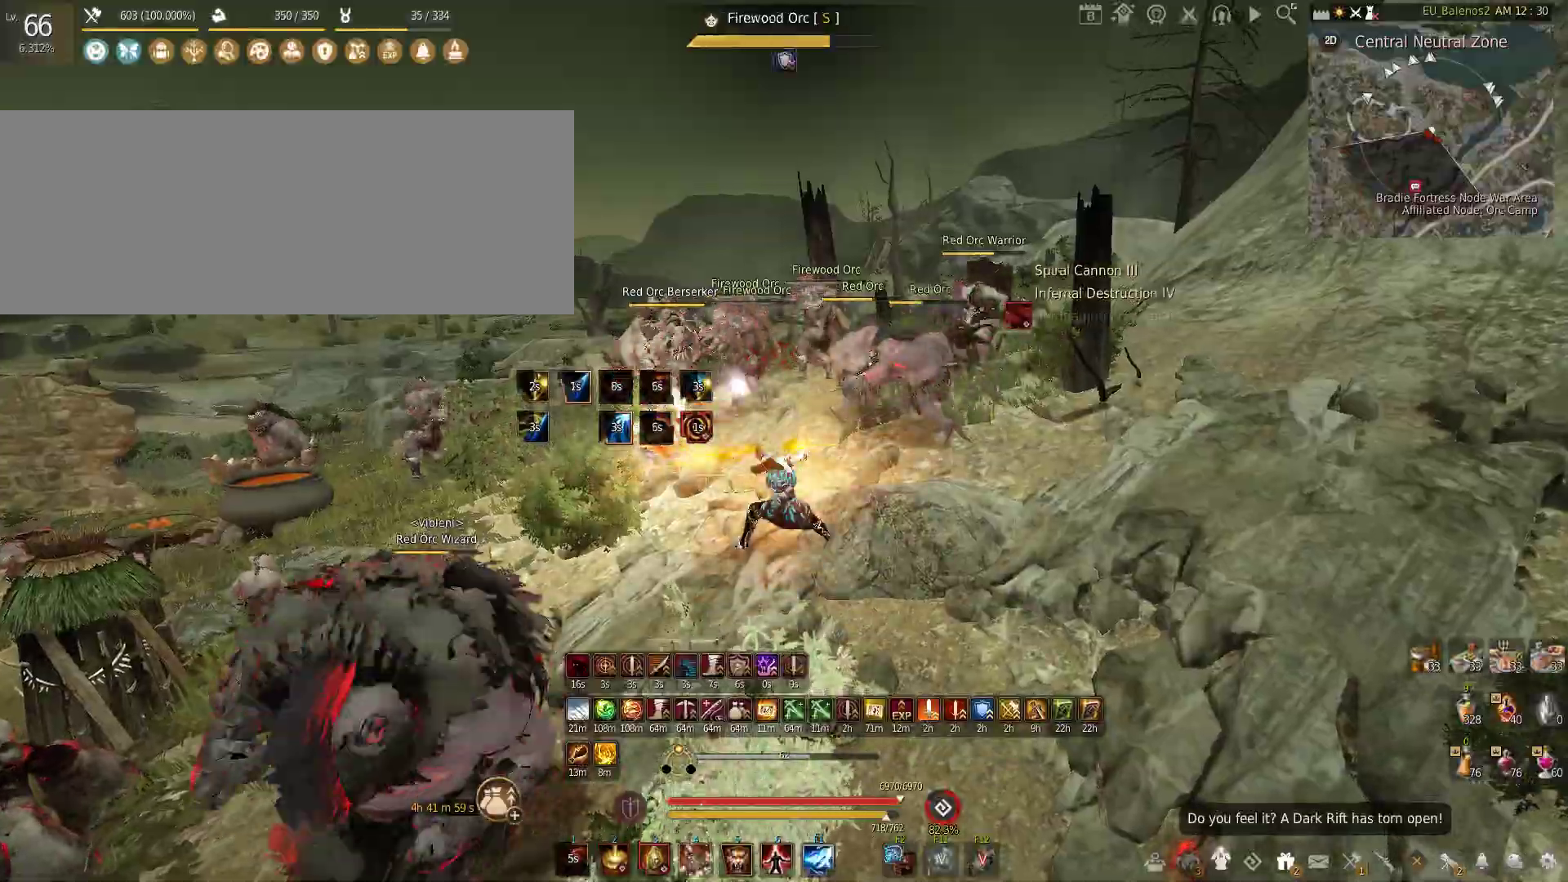
{"keys": ["f", "w"], "mouse": [], "events": []}
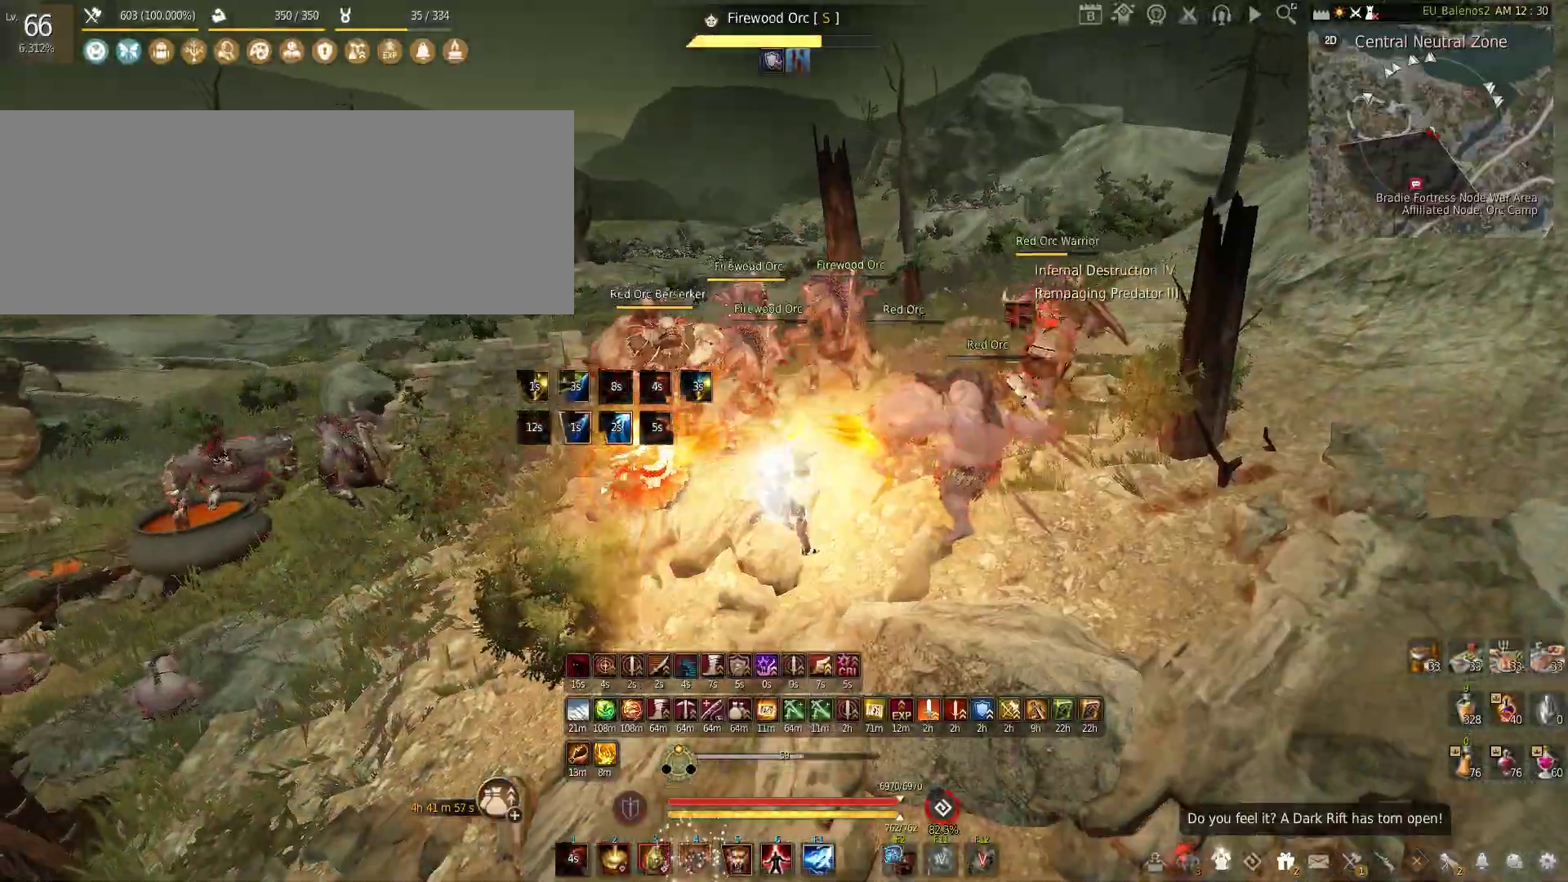
{"keys": ["f", "w"], "mouse": [], "events": []}
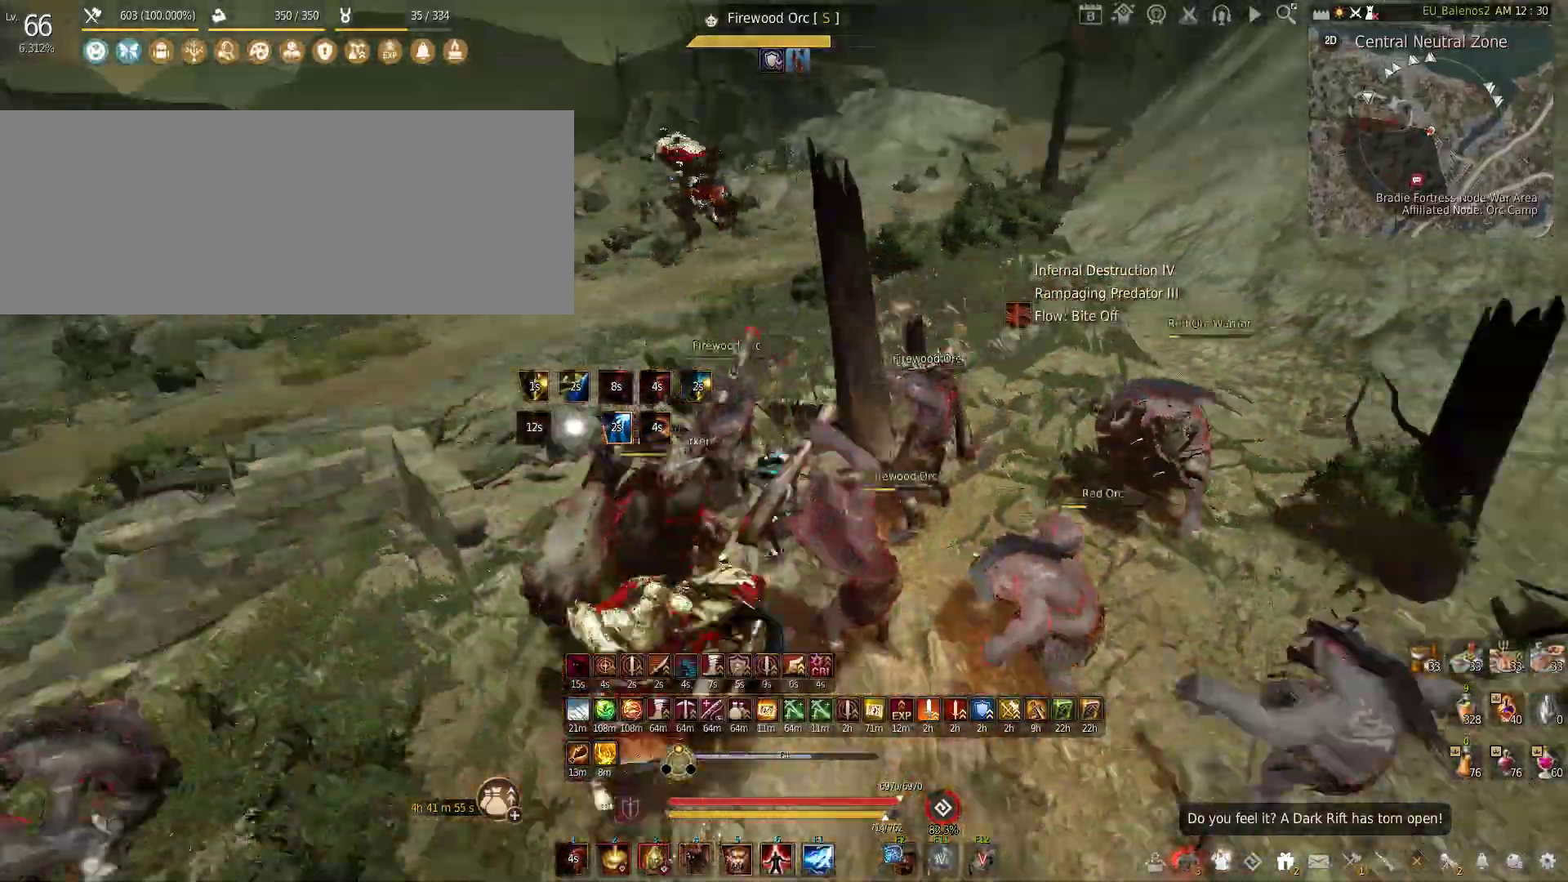
{"keys": [], "mouse": ["left"], "events": [[16, "f", "up"], [33, "w", "up"], [166, "mouse_left", "down"]]}
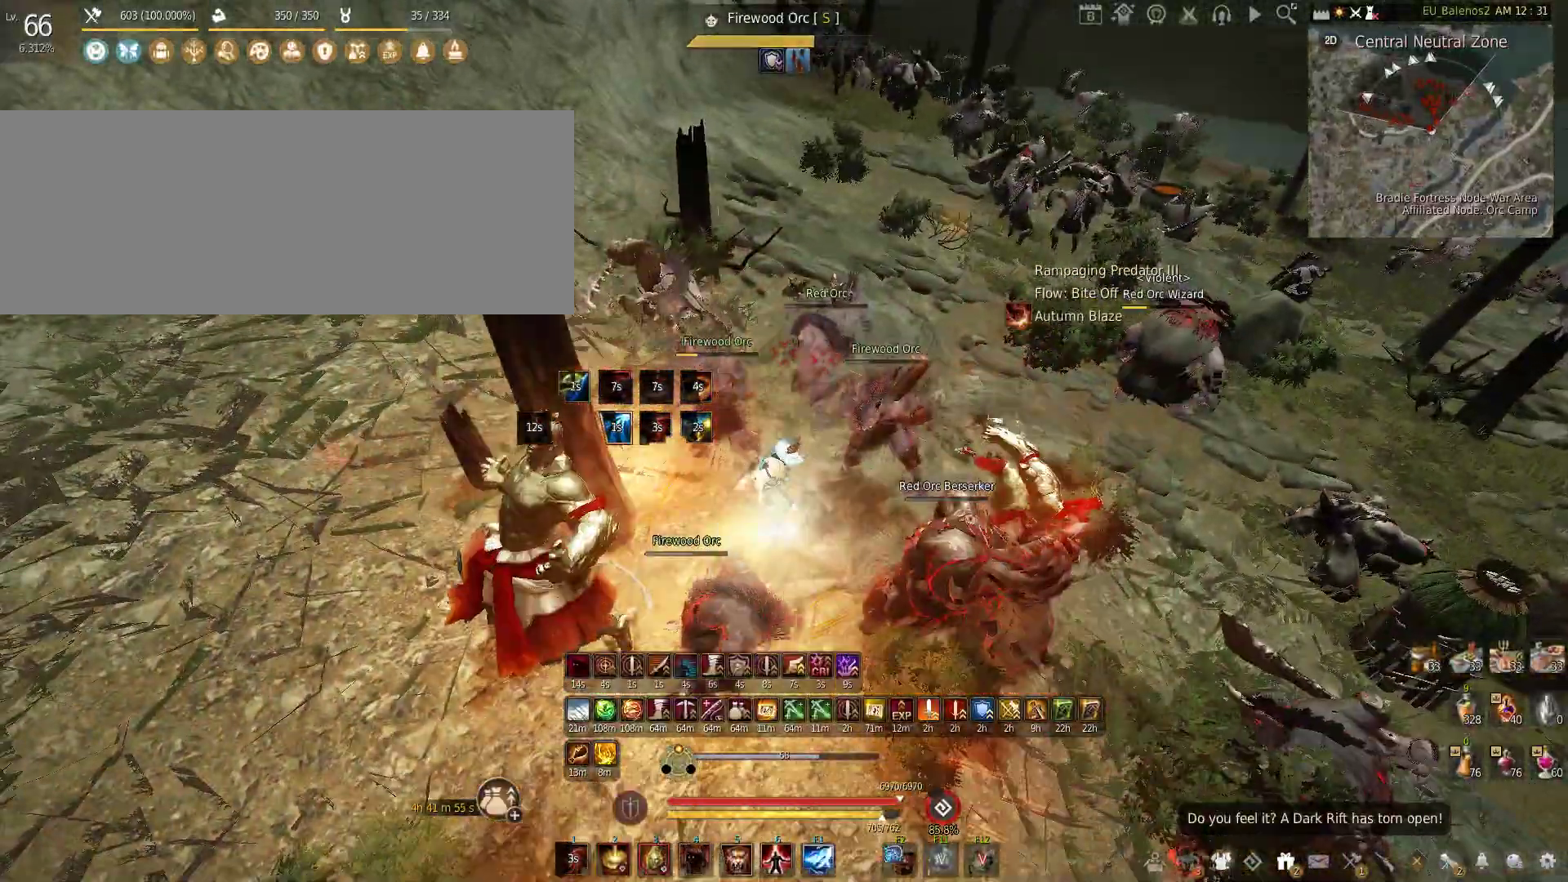
{"keys": [], "mouse": [], "events": [[333, "mouse_left", "up"]]}
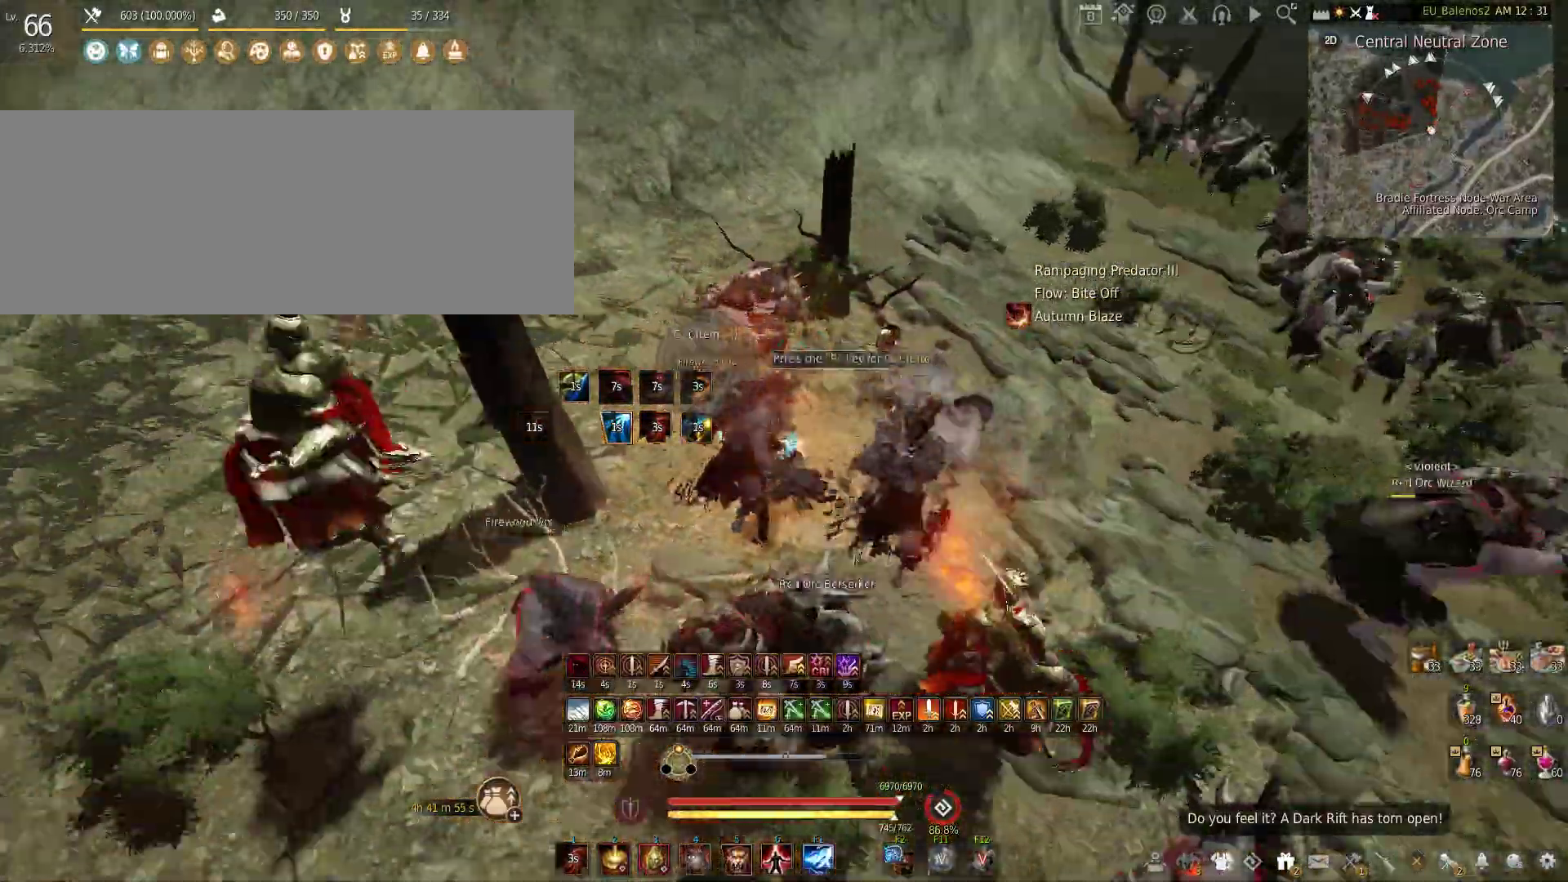
{"keys": [], "mouse": [], "events": []}
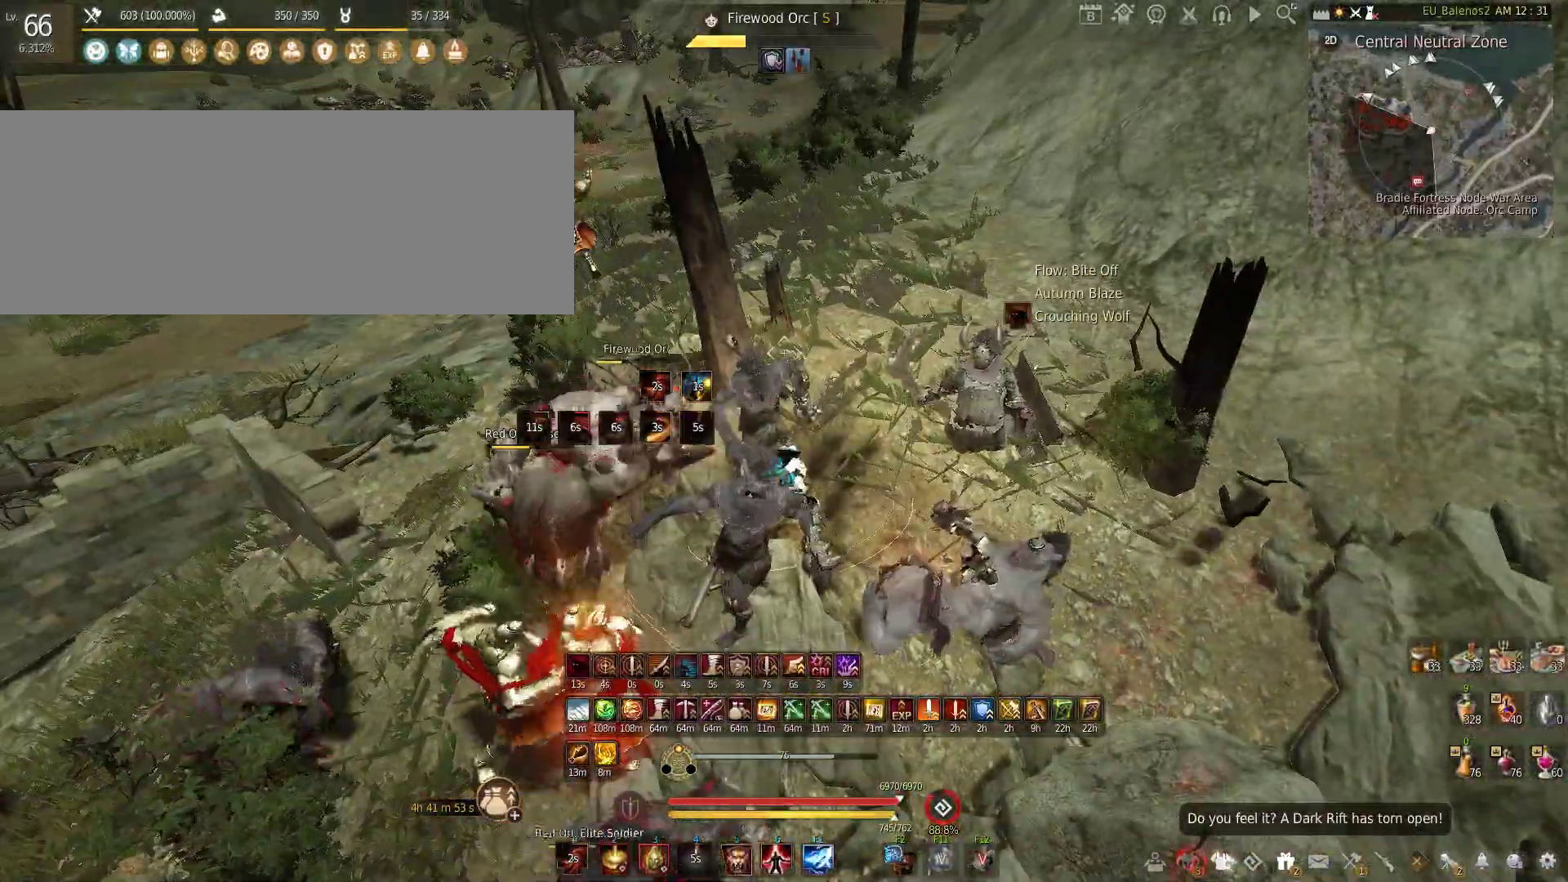
{"keys": [], "mouse": [], "events": [[33, "s", "down"], [183, "c", "down"], [266, "s", "up"], [350, "c", "up"]]}
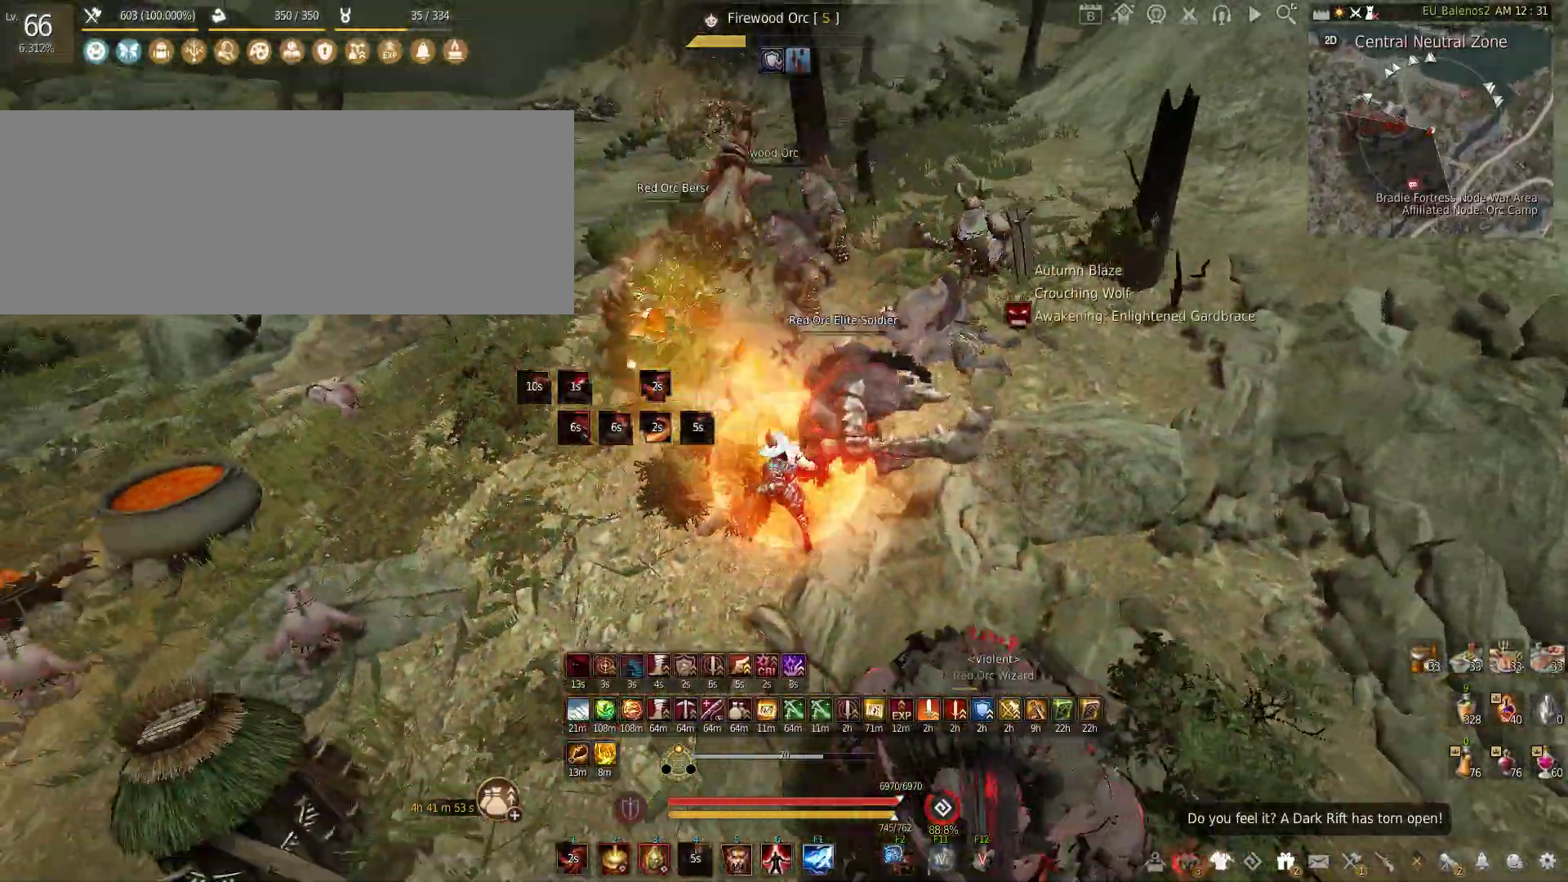
{"keys": ["w"], "mouse": [], "events": [[16, "w", "down"]]}
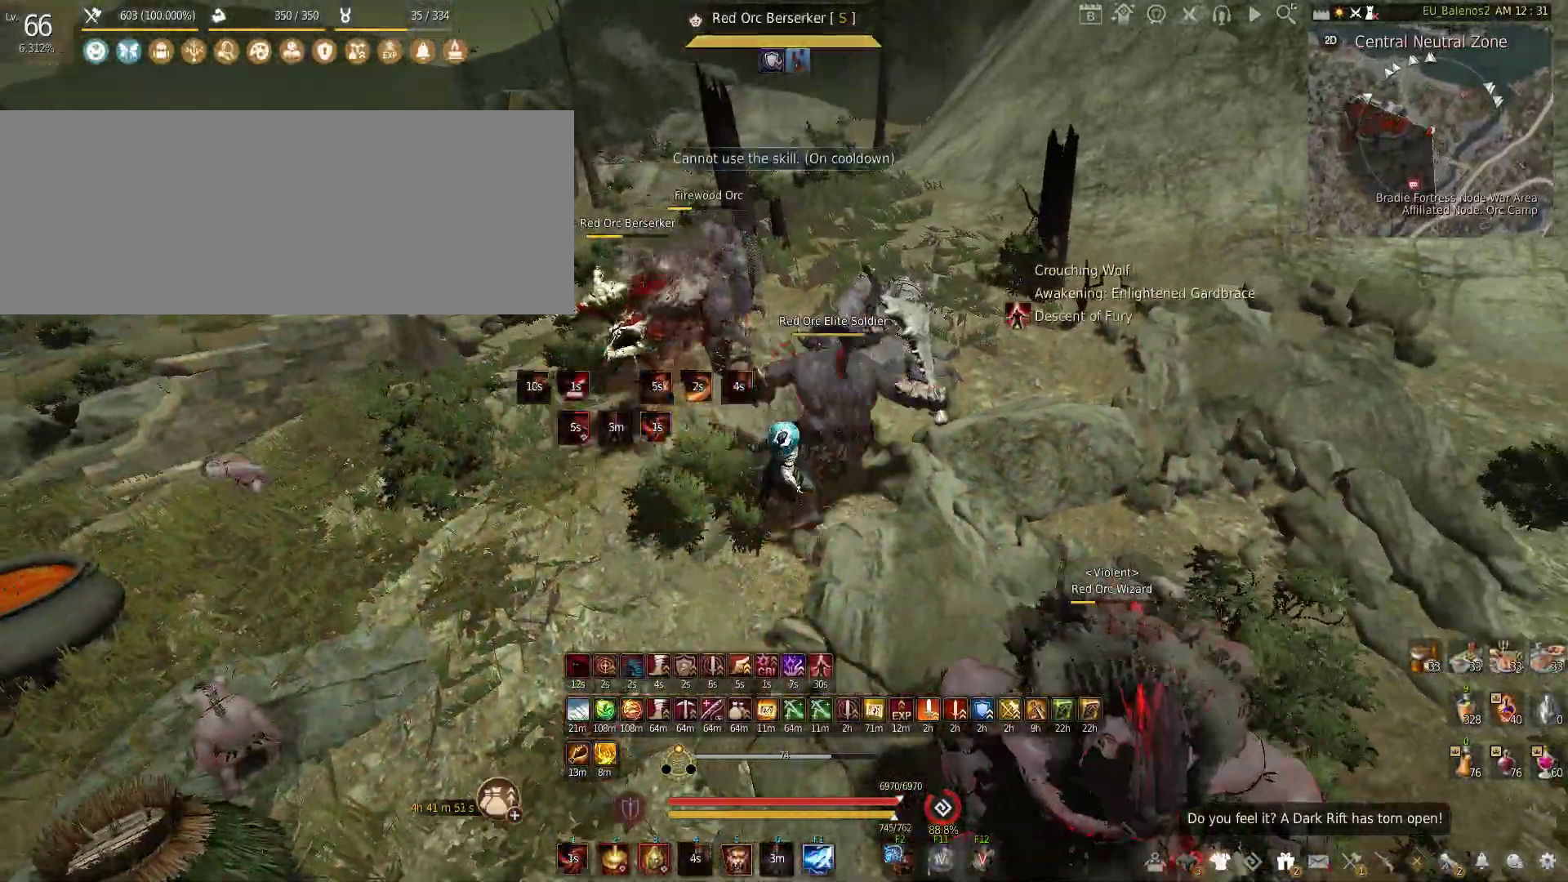
{"keys": ["w"], "mouse": [], "events": []}
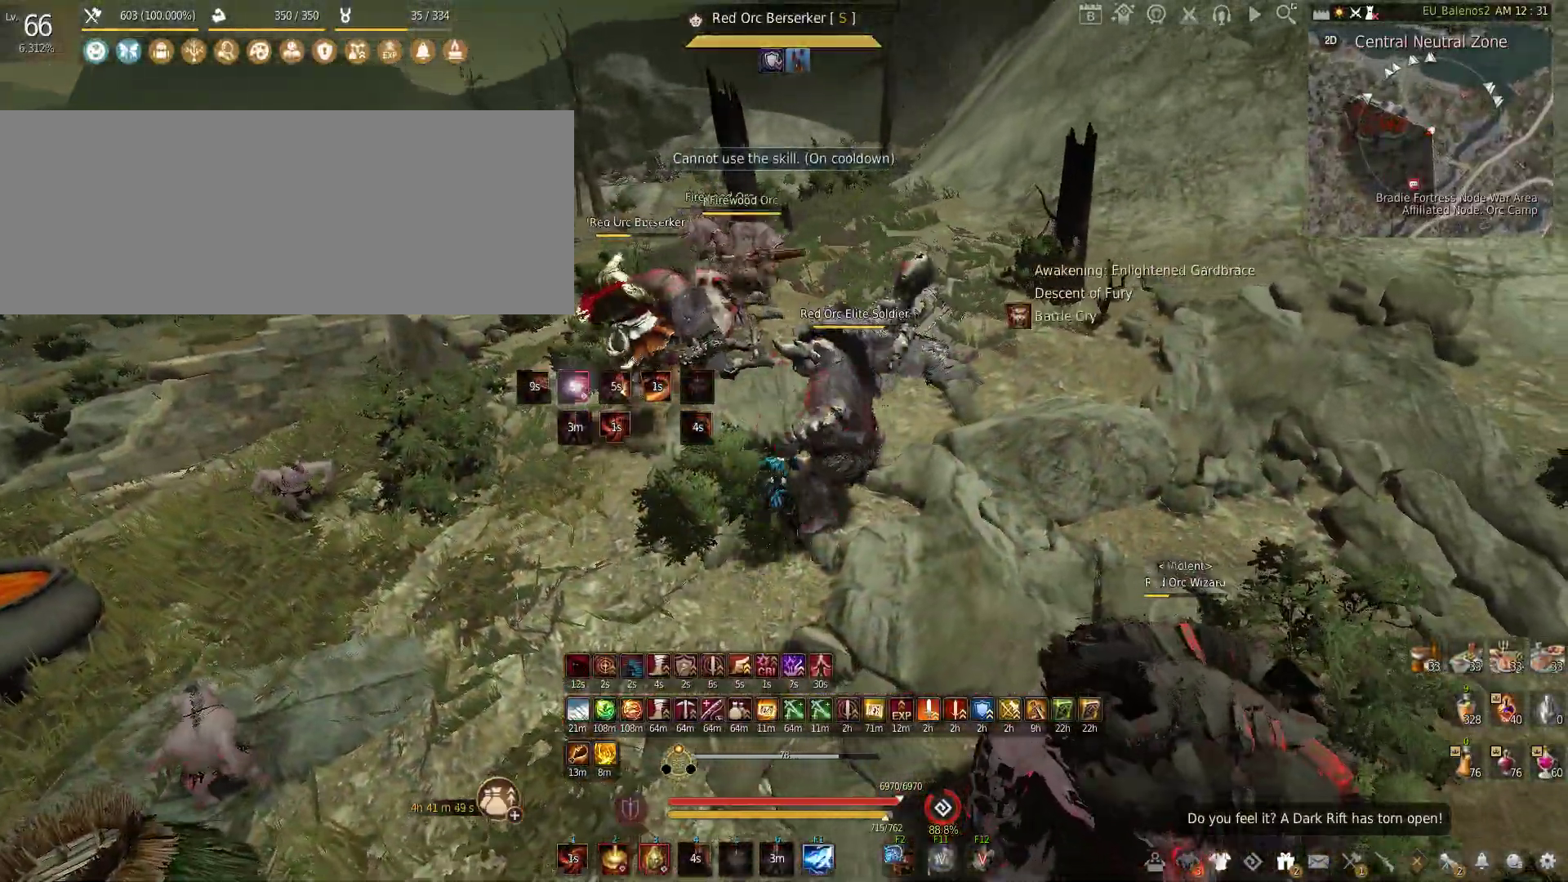
{"keys": ["w"], "mouse": [], "events": []}
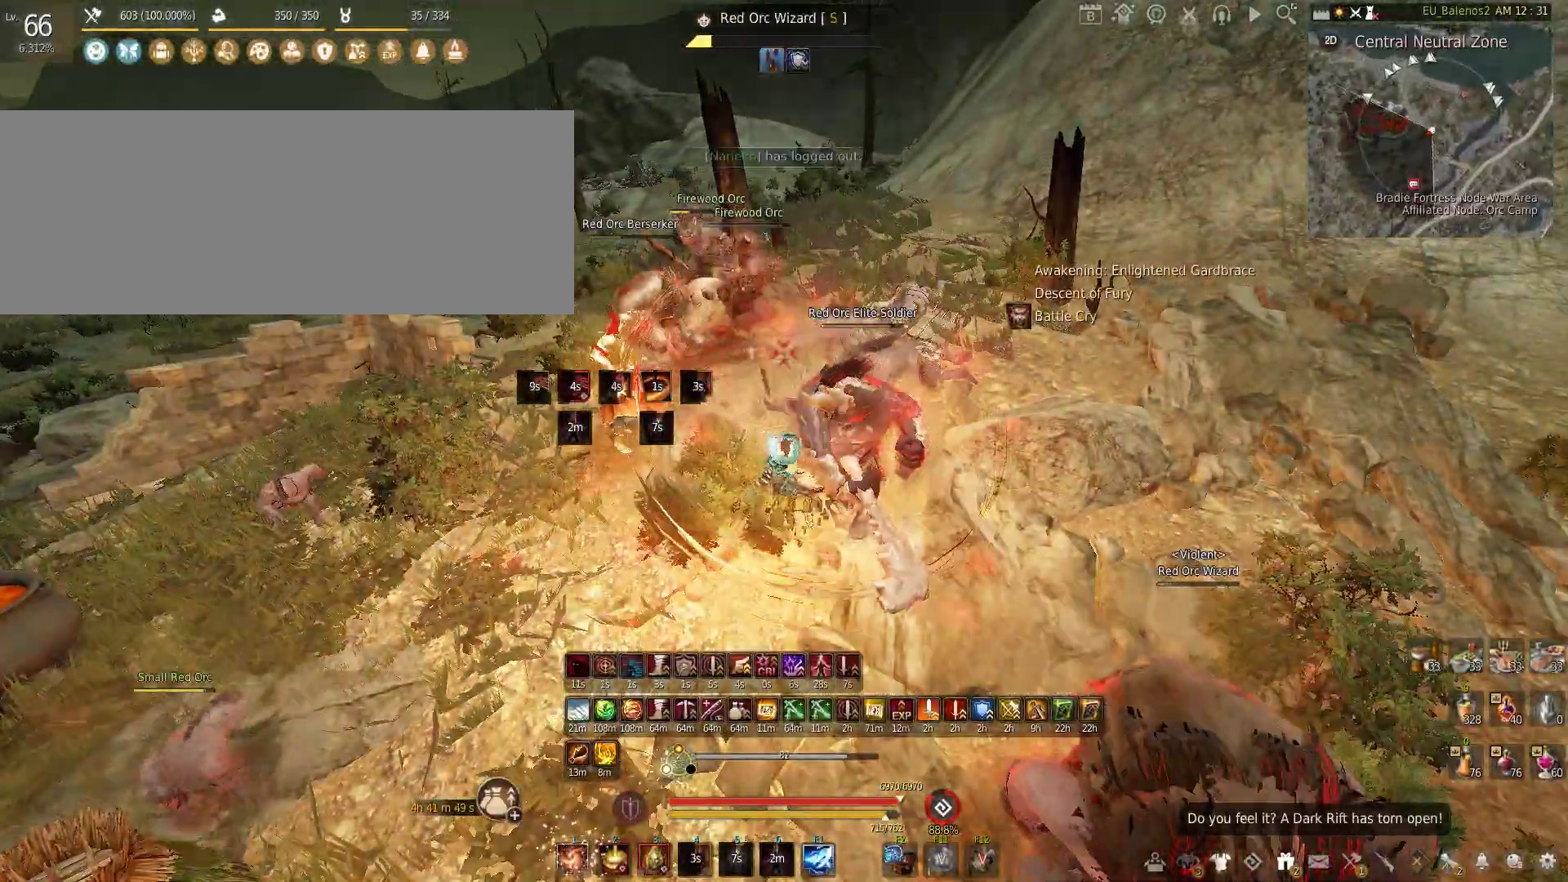
{"keys": ["w"], "mouse": [], "events": [[33, "w", "up"], [350, "w", "down"]]}